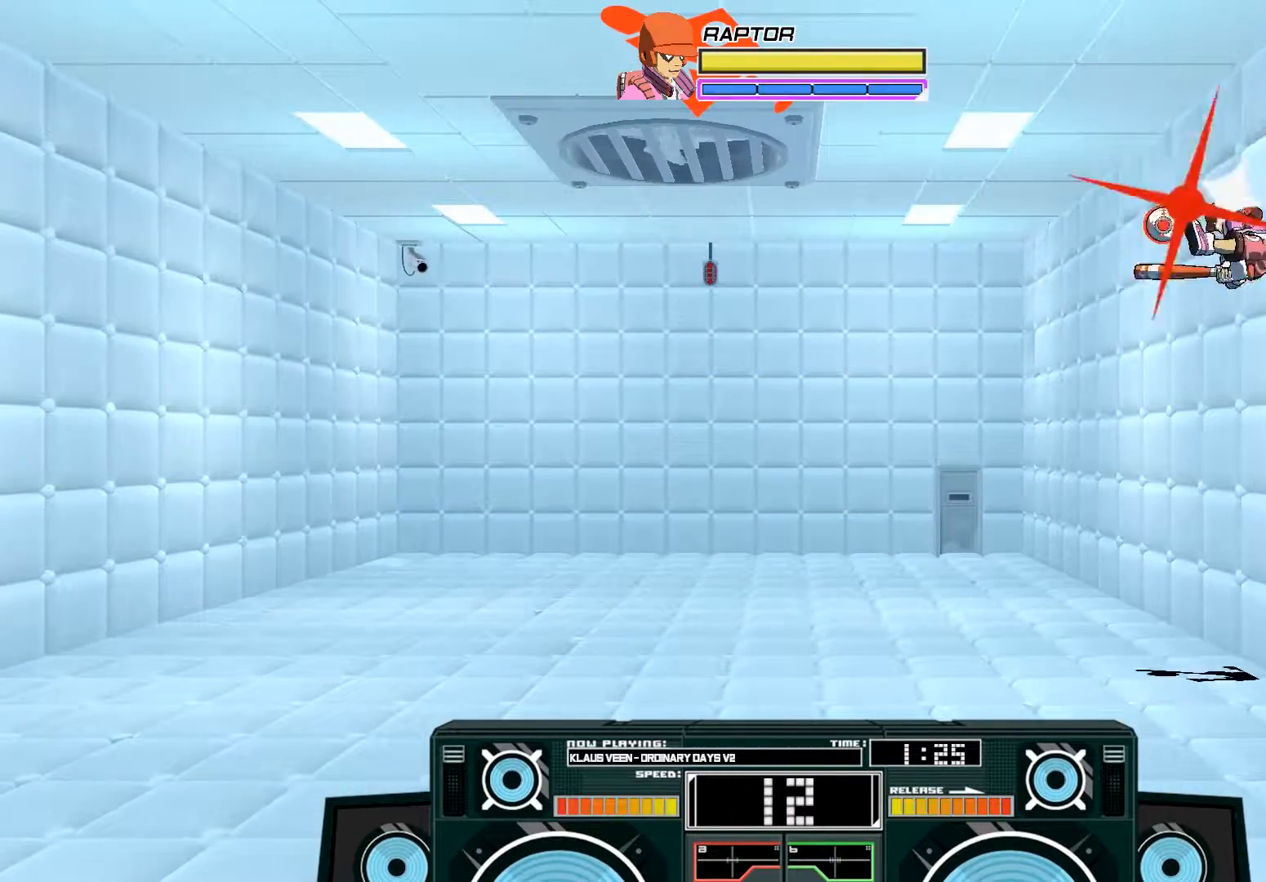
Gameplay with a controller (Xbox layout); each line is a JSON object with the inputs held at the frame after it. "events" lists button and stick changes between this image and that frame as [ms after this image, input, new state], when the widget could be followed in between.
{"buttons": ["A", "X"], "left_stick": "down", "right_stick": "center", "events": [[33, "X", "up"], [200, "left_stick", "center"], [267, "left_stick", "down"], [300, "X", "down"], [400, "X", "up"], [467, "X", "down"]]}
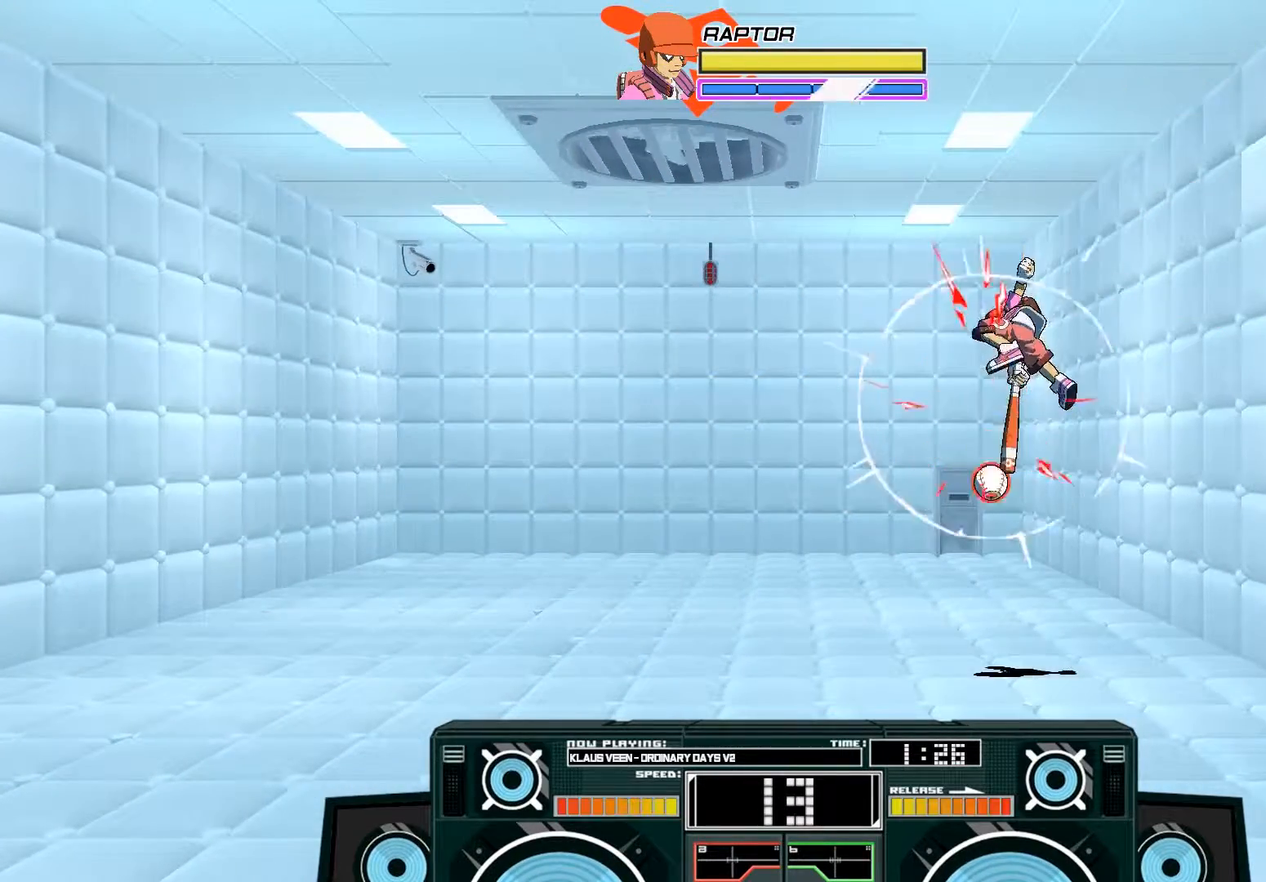
{"buttons": ["A", "X"], "left_stick": "down", "right_stick": "center", "events": [[67, "X", "up"], [133, "X", "down"], [200, "X", "up"], [333, "X", "down"], [400, "X", "up"], [467, "X", "down"]]}
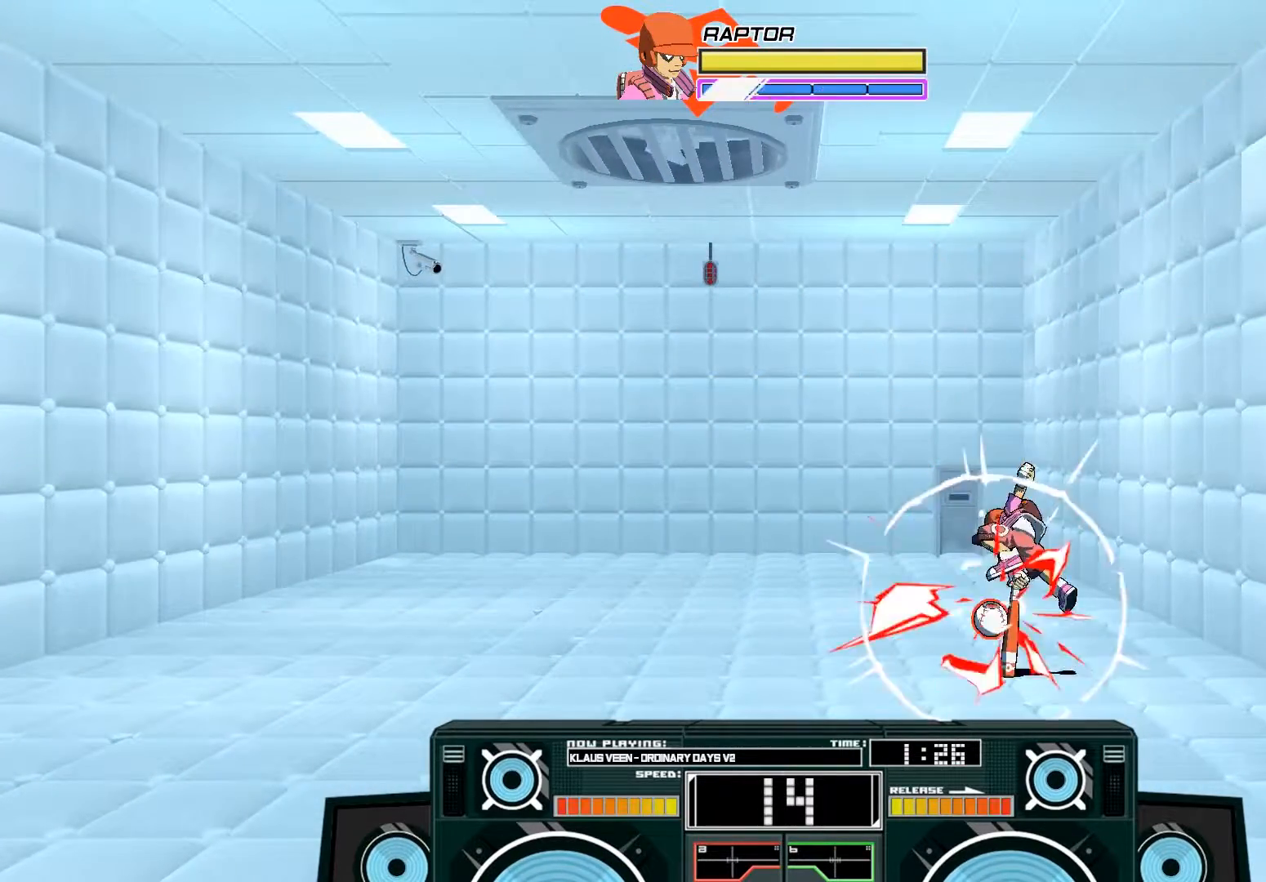
{"buttons": ["A"], "left_stick": "left", "right_stick": "center", "events": [[33, "left_stick", "right"], [67, "X", "up"], [267, "left_stick", "left"], [333, "X", "down"], [400, "X", "up"]]}
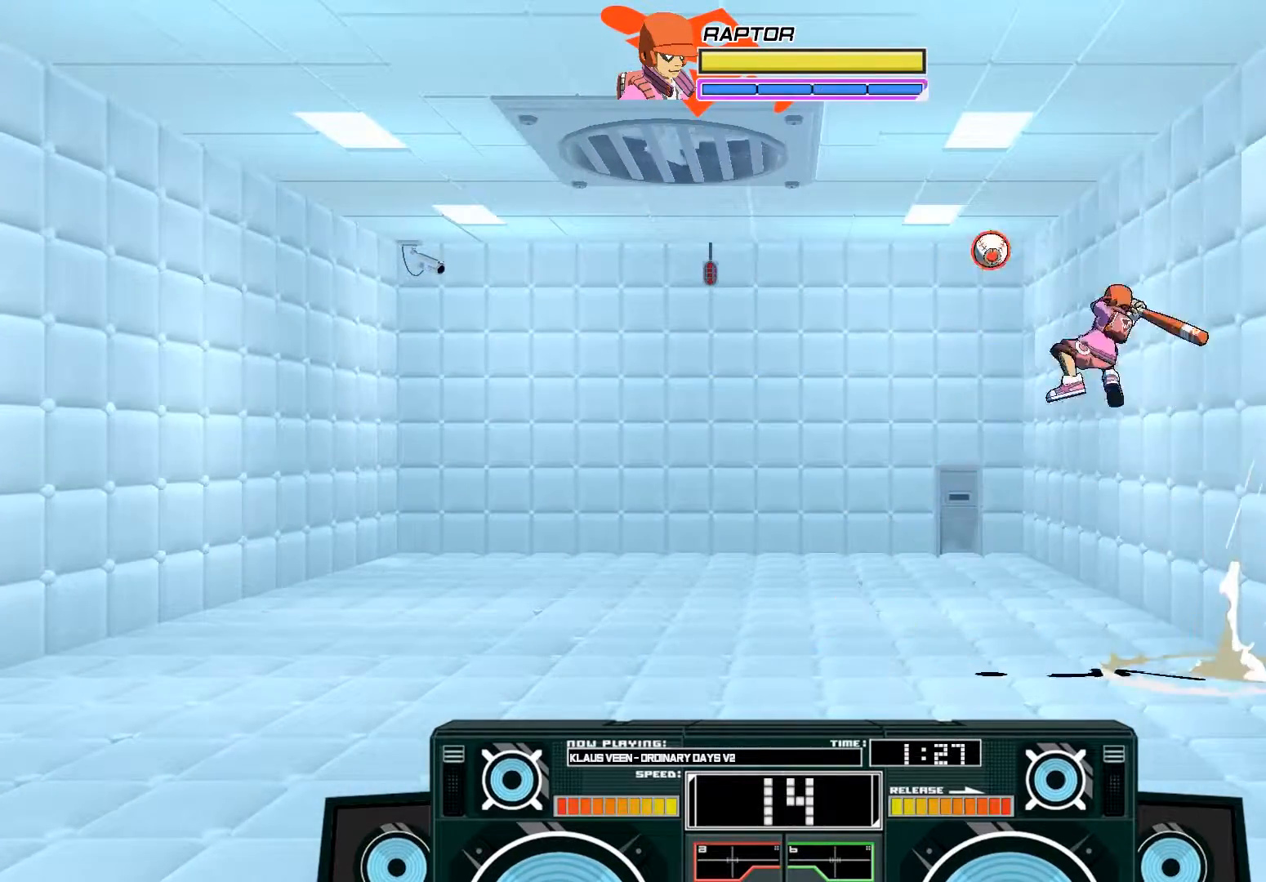
{"buttons": ["B"], "left_stick": "down", "right_stick": "center", "events": [[33, "X", "down"], [133, "X", "up"], [200, "X", "down"], [200, "left_stick", "down"], [333, "X", "up"], [400, "B", "down"], [433, "A", "up"]]}
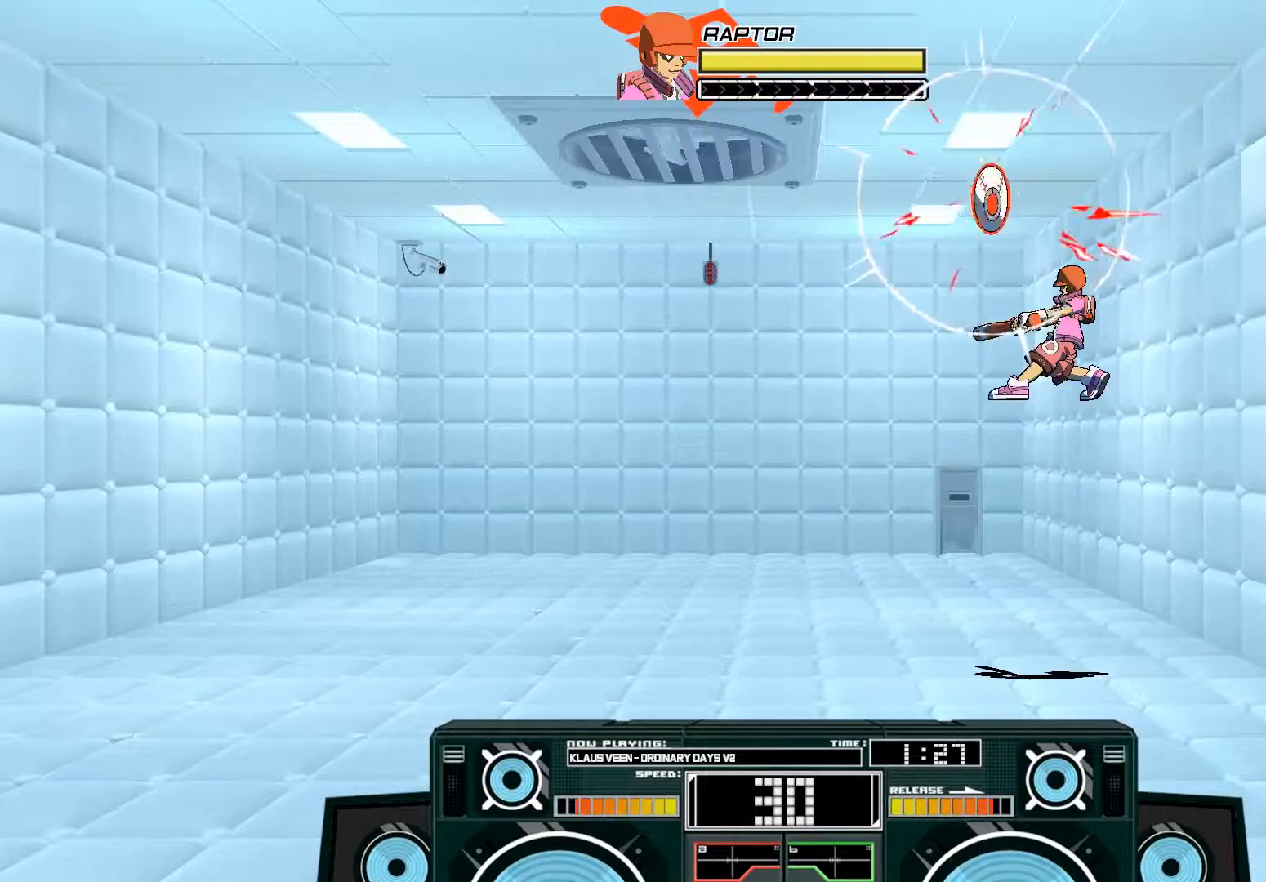
{"buttons": [], "left_stick": "left", "right_stick": "center", "events": [[67, "B", "up"], [167, "left_stick", "down-left"], [300, "left_stick", "left"]]}
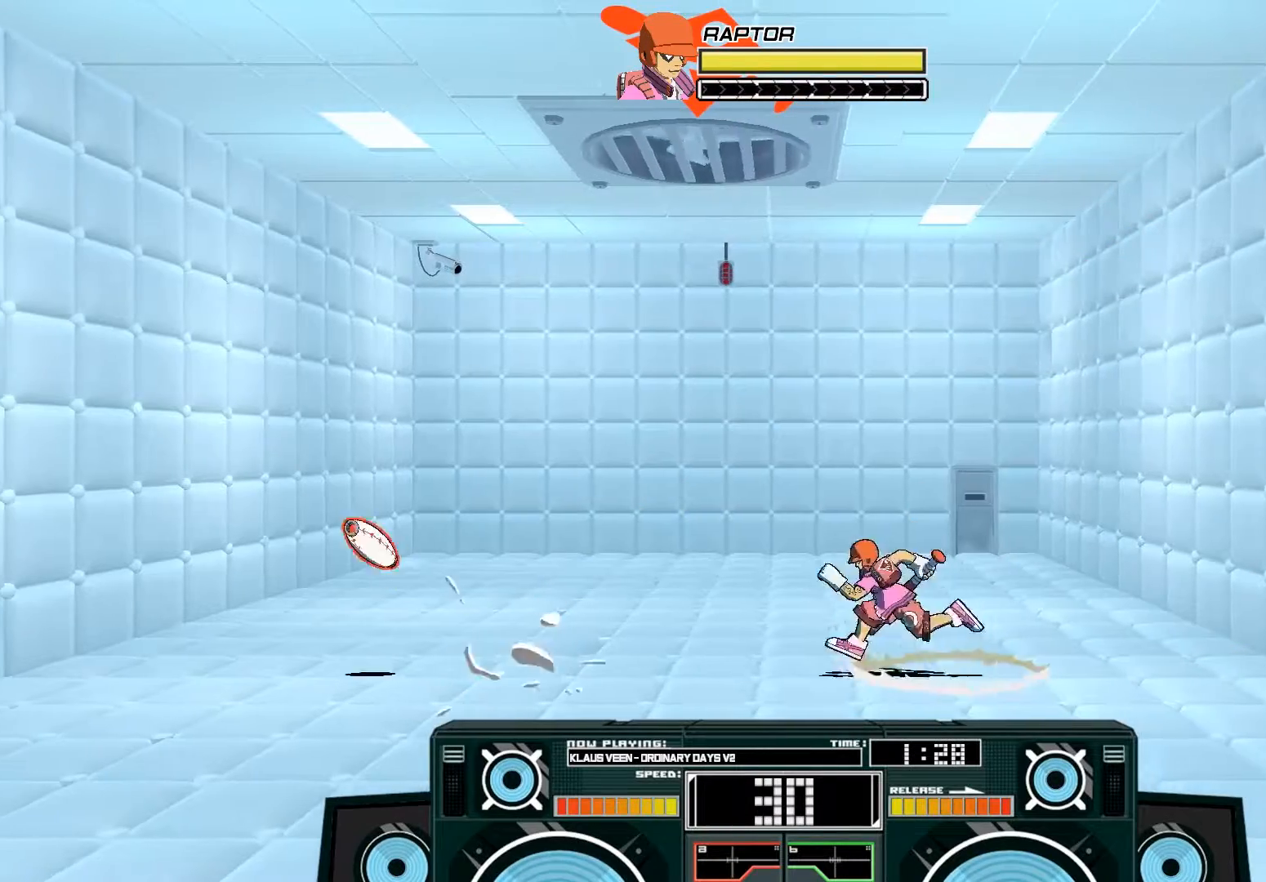
{"buttons": ["A", "X"], "left_stick": "down-left", "right_stick": "center", "events": [[33, "A", "down"], [67, "X", "down"], [67, "left_stick", "center"], [400, "left_stick", "down-left"]]}
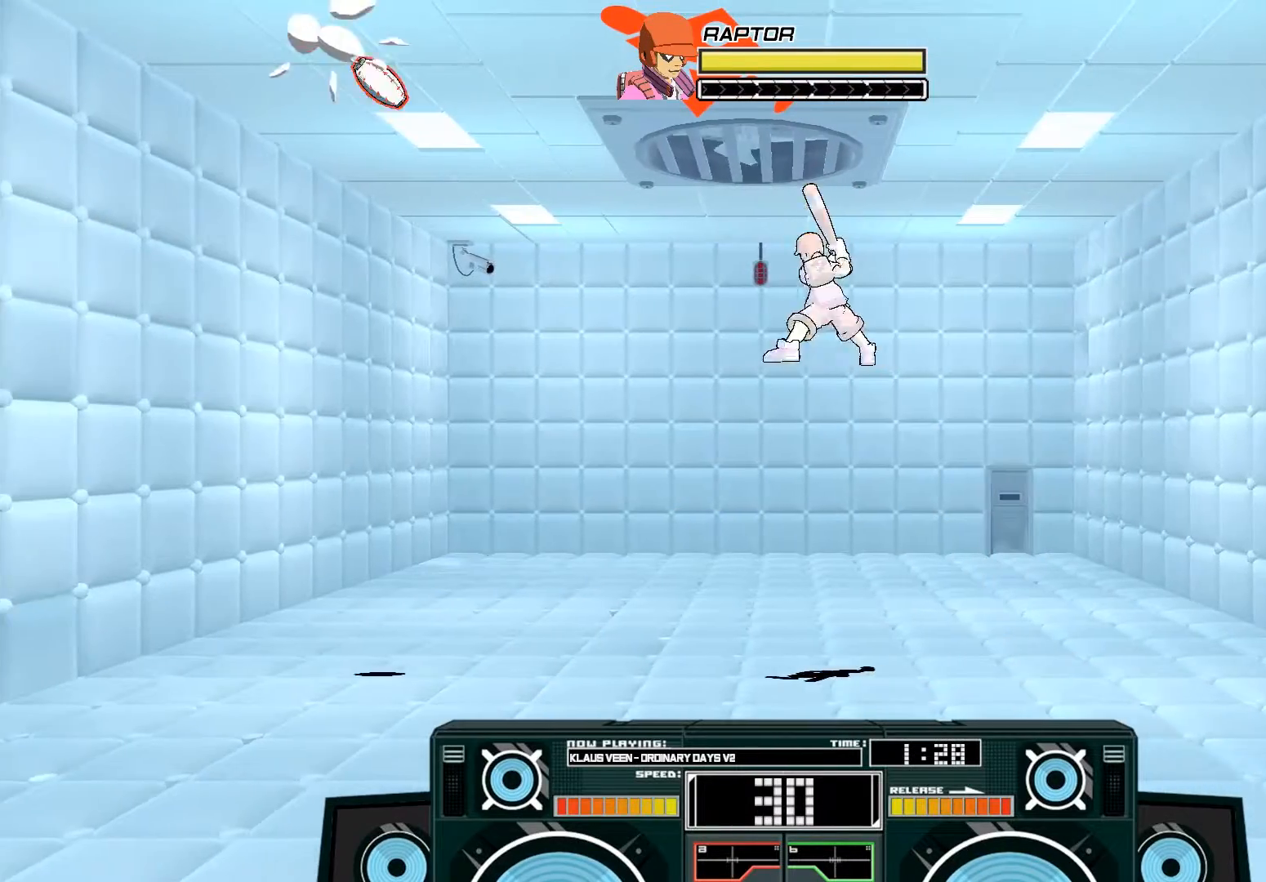
{"buttons": [], "left_stick": "center", "right_stick": "center", "events": [[133, "left_stick", "left"], [433, "X", "up"], [467, "A", "up"], [467, "left_stick", "center"]]}
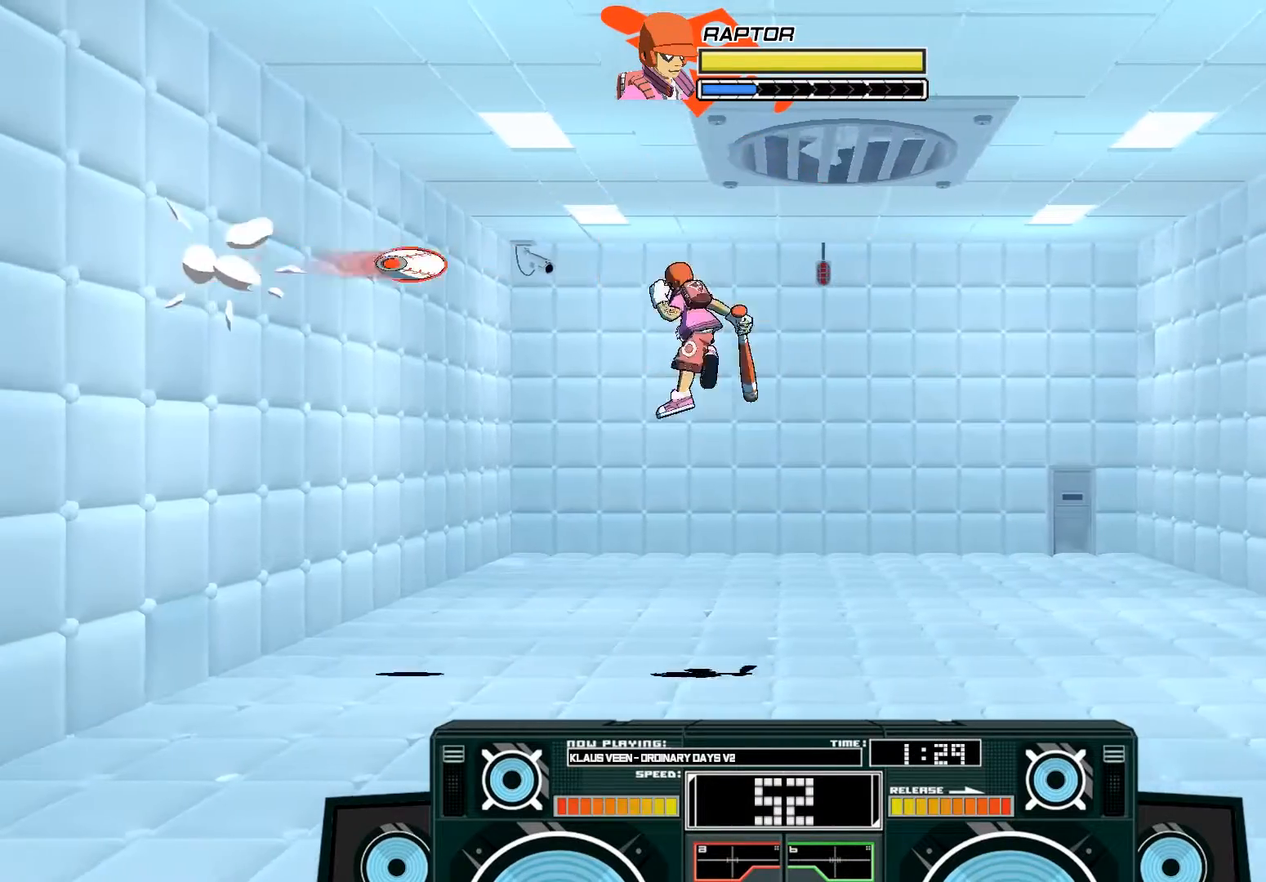
{"buttons": ["A"], "left_stick": "down-left", "right_stick": "center", "events": [[33, "A", "down"], [67, "B", "down"], [67, "left_stick", "right"], [267, "B", "up"], [267, "left_stick", "center"], [333, "X", "down"], [367, "left_stick", "down"], [433, "left_stick", "down-left"], [500, "X", "up"]]}
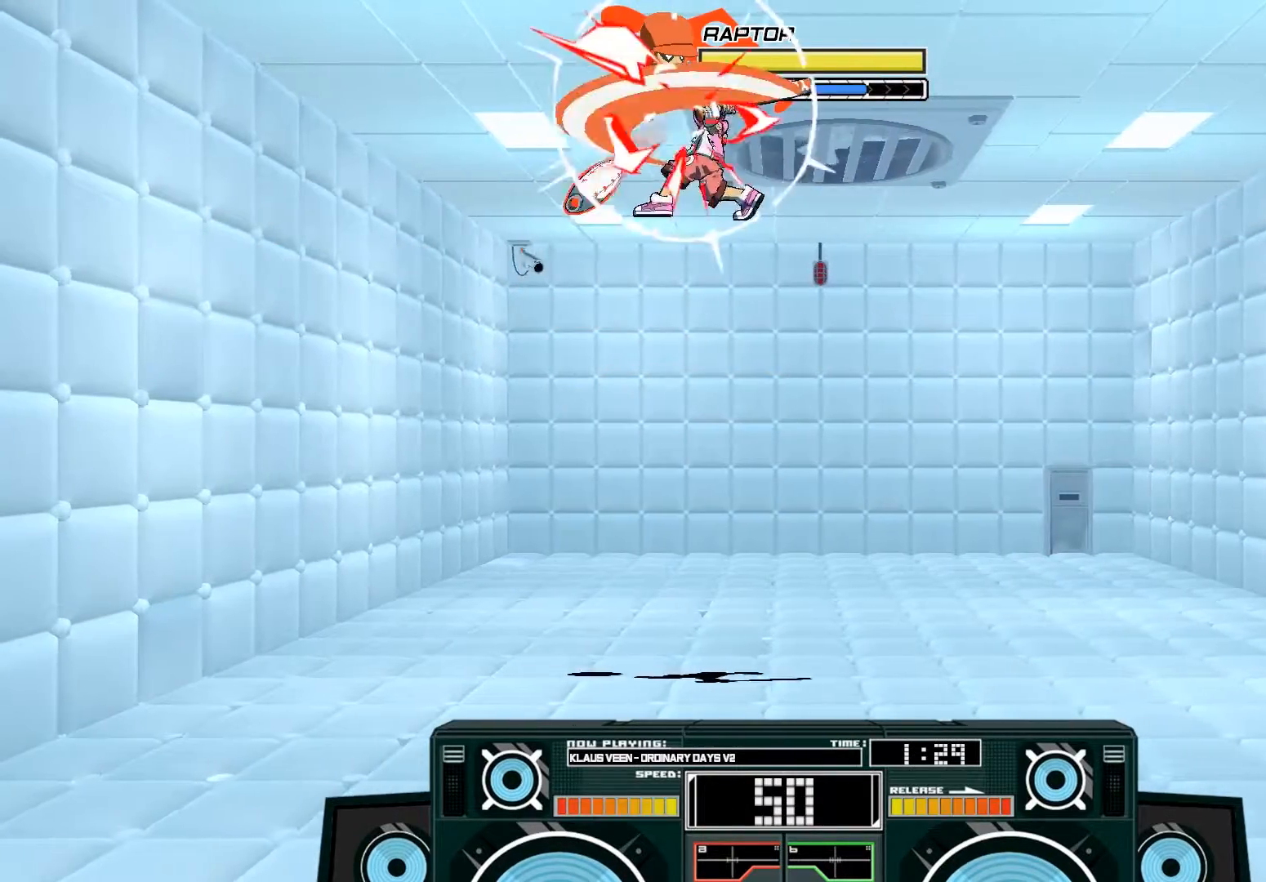
{"buttons": ["X"], "left_stick": "left", "right_stick": "center", "events": [[67, "A", "up"], [267, "X", "down"], [300, "left_stick", "up-right"], [367, "X", "up"], [433, "X", "down"], [500, "left_stick", "left"]]}
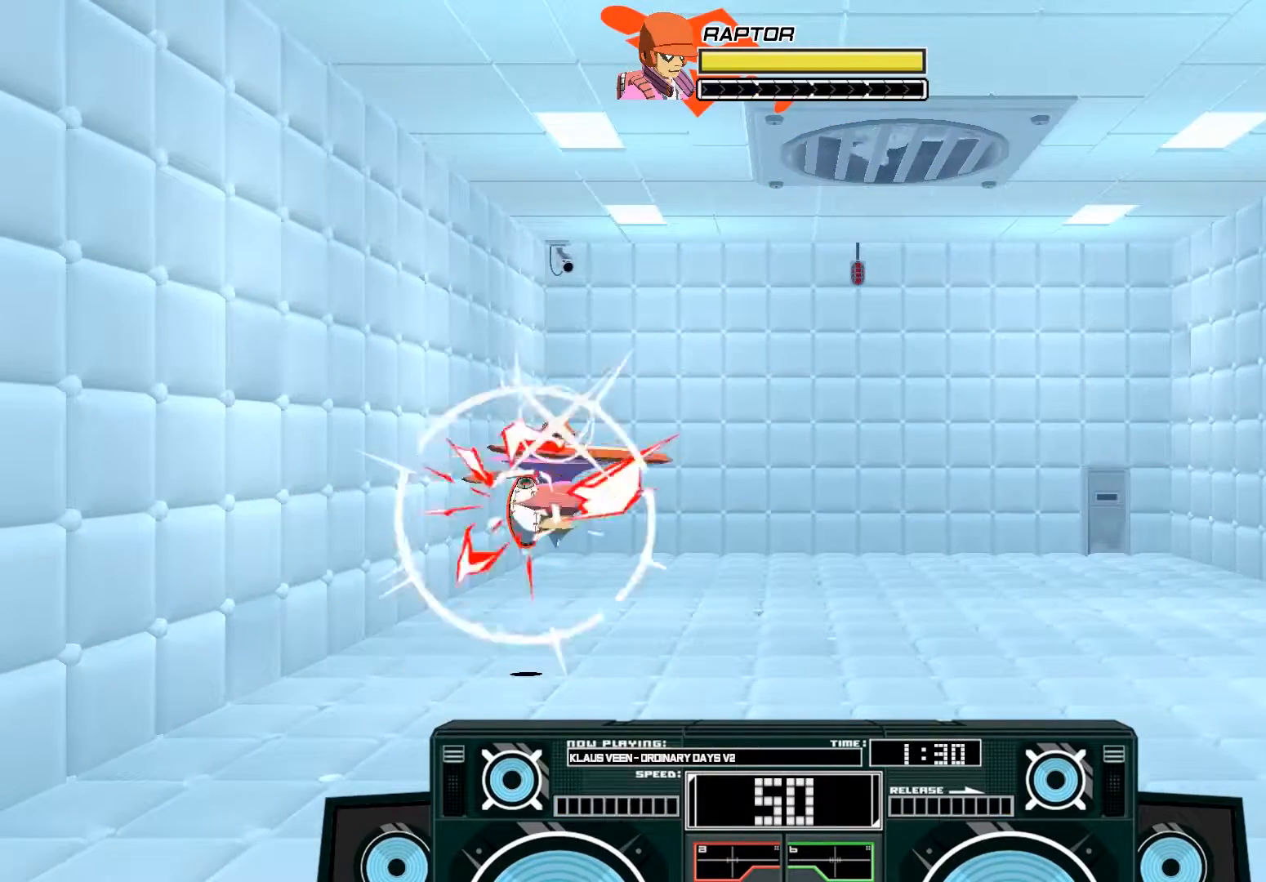
{"buttons": [], "left_stick": "up-left", "right_stick": "center", "events": [[33, "X", "up"], [133, "left_stick", "up-left"]]}
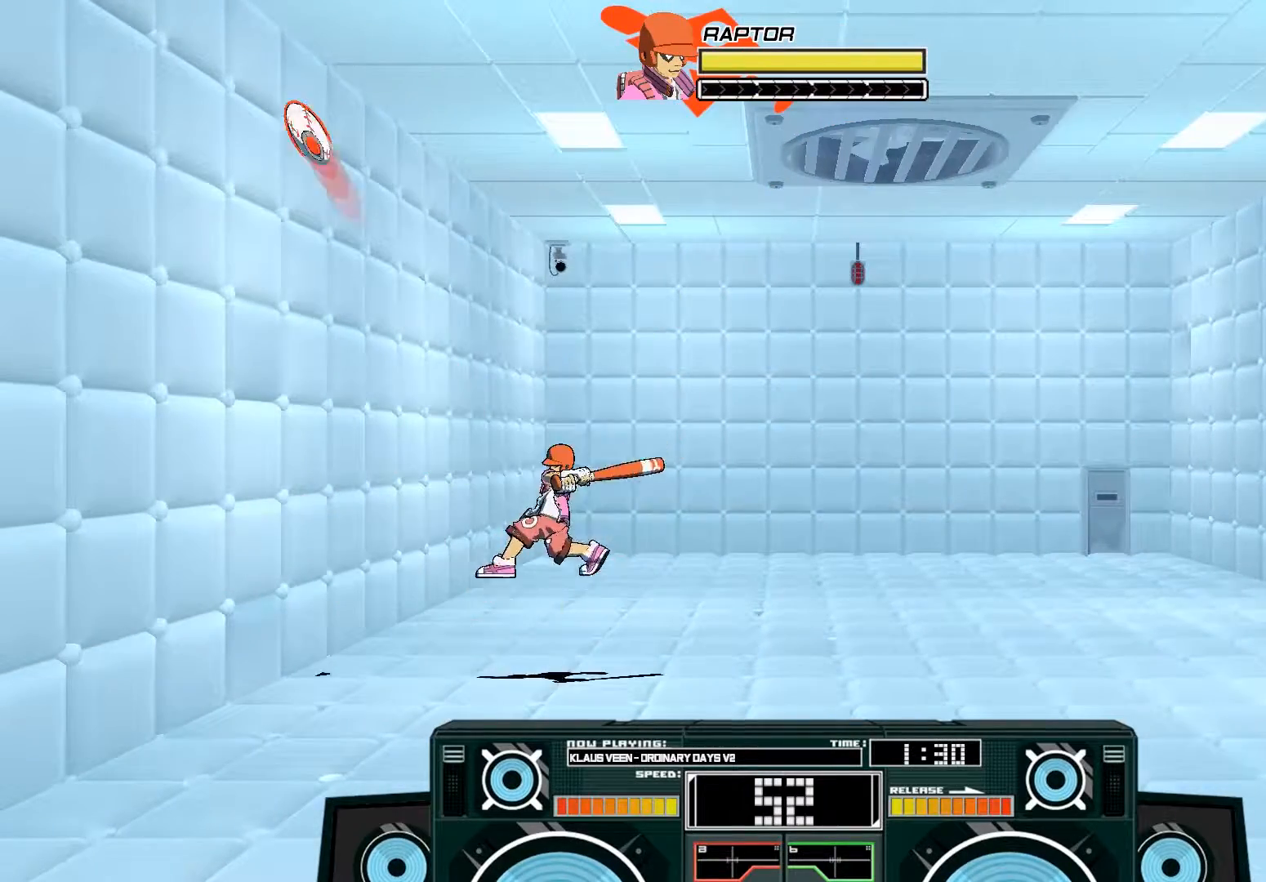
{"buttons": ["A", "B"], "left_stick": "left", "right_stick": "center", "events": [[100, "left_stick", "up-right"], [267, "A", "down"], [267, "B", "down"], [267, "left_stick", "left"]]}
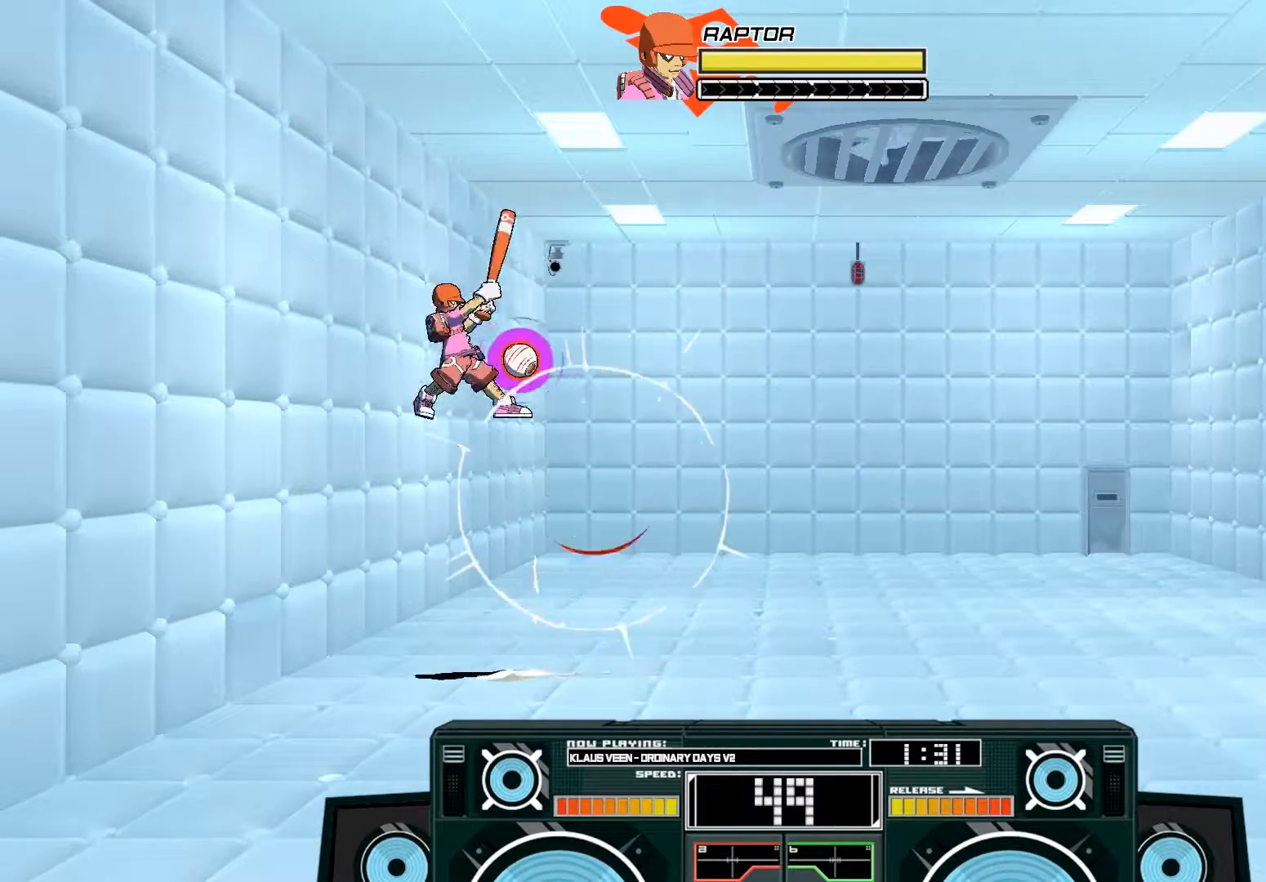
{"buttons": ["A", "X"], "left_stick": "left", "right_stick": "center", "events": [[67, "B", "up"], [67, "left_stick", "center"], [100, "X", "down"], [200, "left_stick", "down-left"], [267, "left_stick", "left"]]}
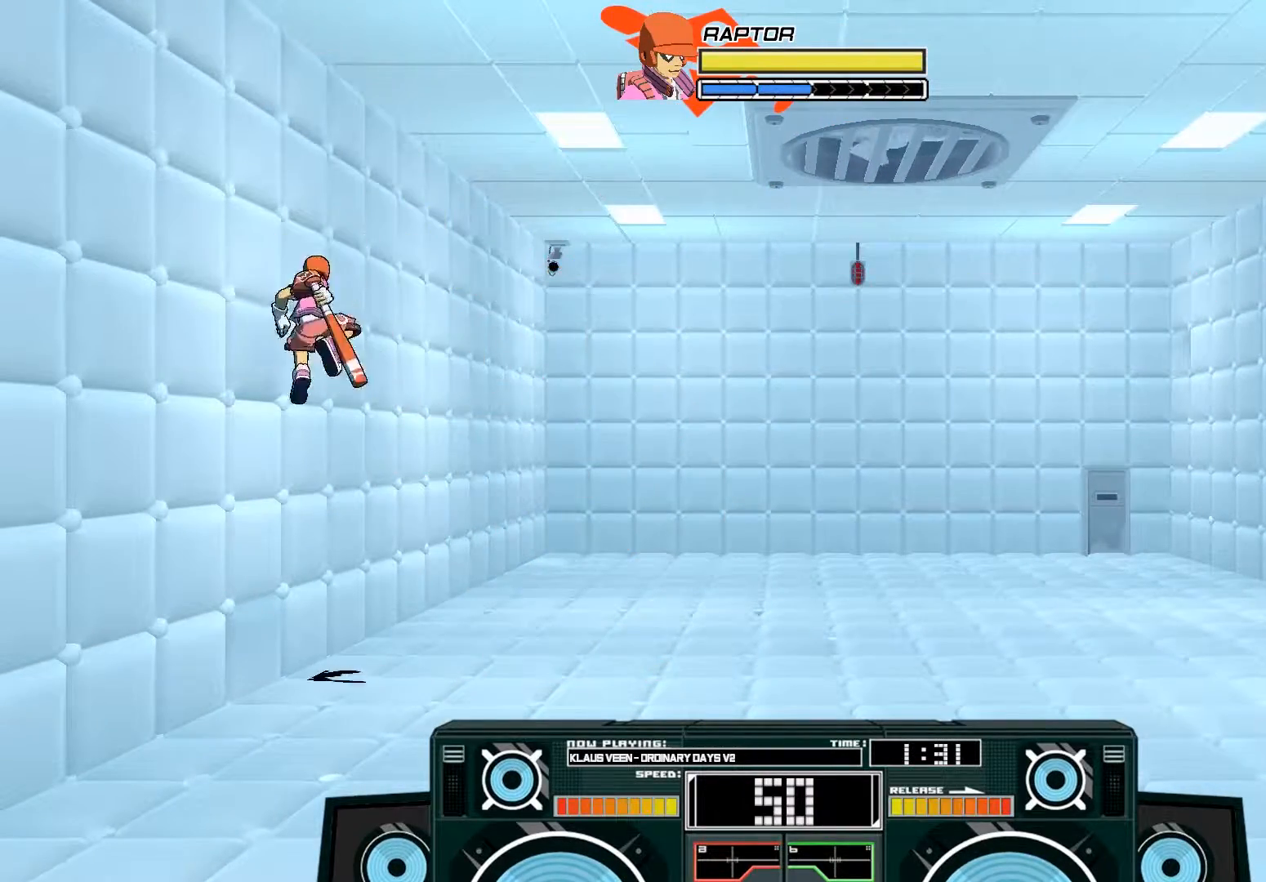
{"buttons": ["A", "B"], "left_stick": "up-right", "right_stick": "center", "events": [[100, "X", "up"], [133, "A", "up"], [300, "A", "down"], [300, "B", "down"], [333, "left_stick", "up-right"]]}
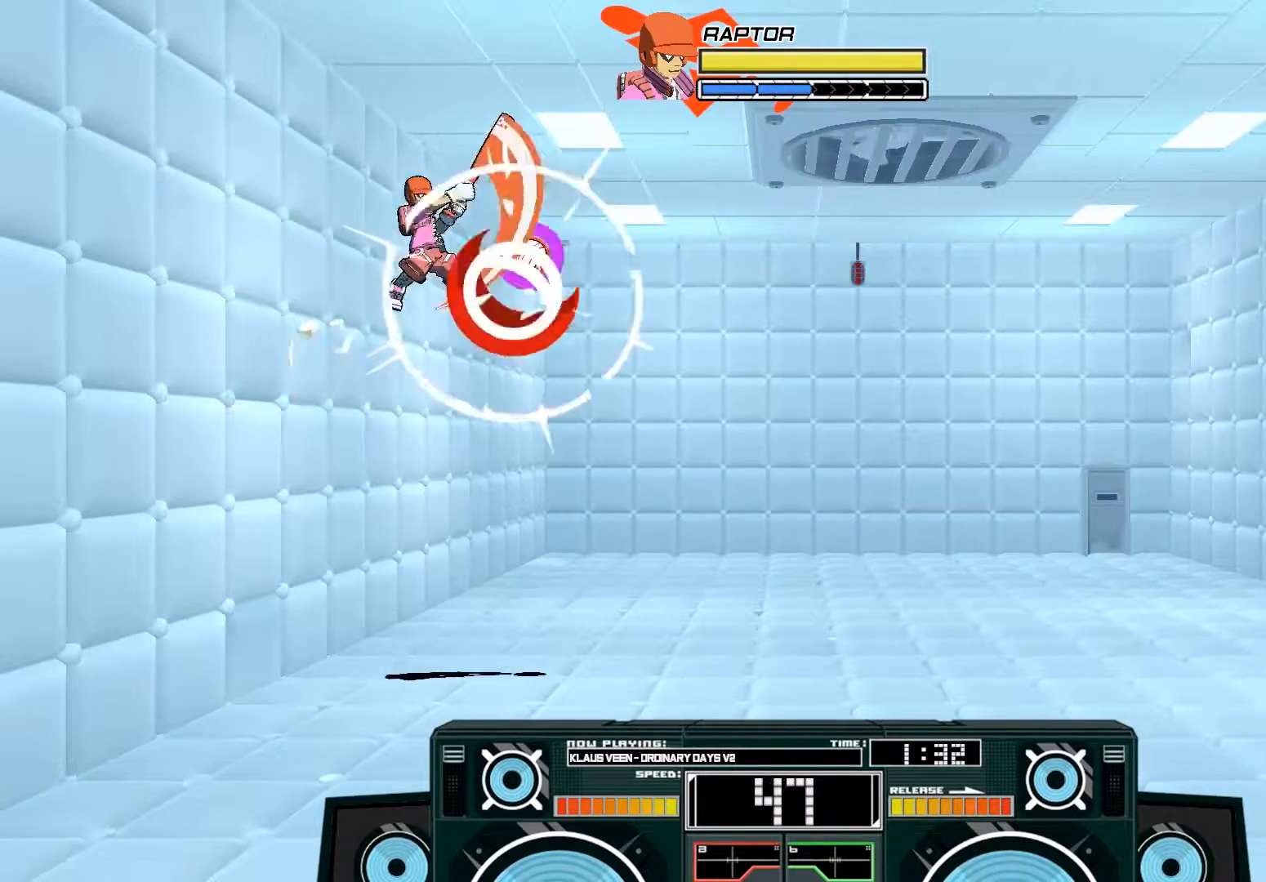
{"buttons": ["A"], "left_stick": "right", "right_stick": "center", "events": [[33, "B", "up"], [67, "A", "up"], [67, "left_stick", "center"], [200, "A", "down"], [200, "B", "down"], [233, "left_stick", "left"], [467, "B", "up"], [500, "left_stick", "right"]]}
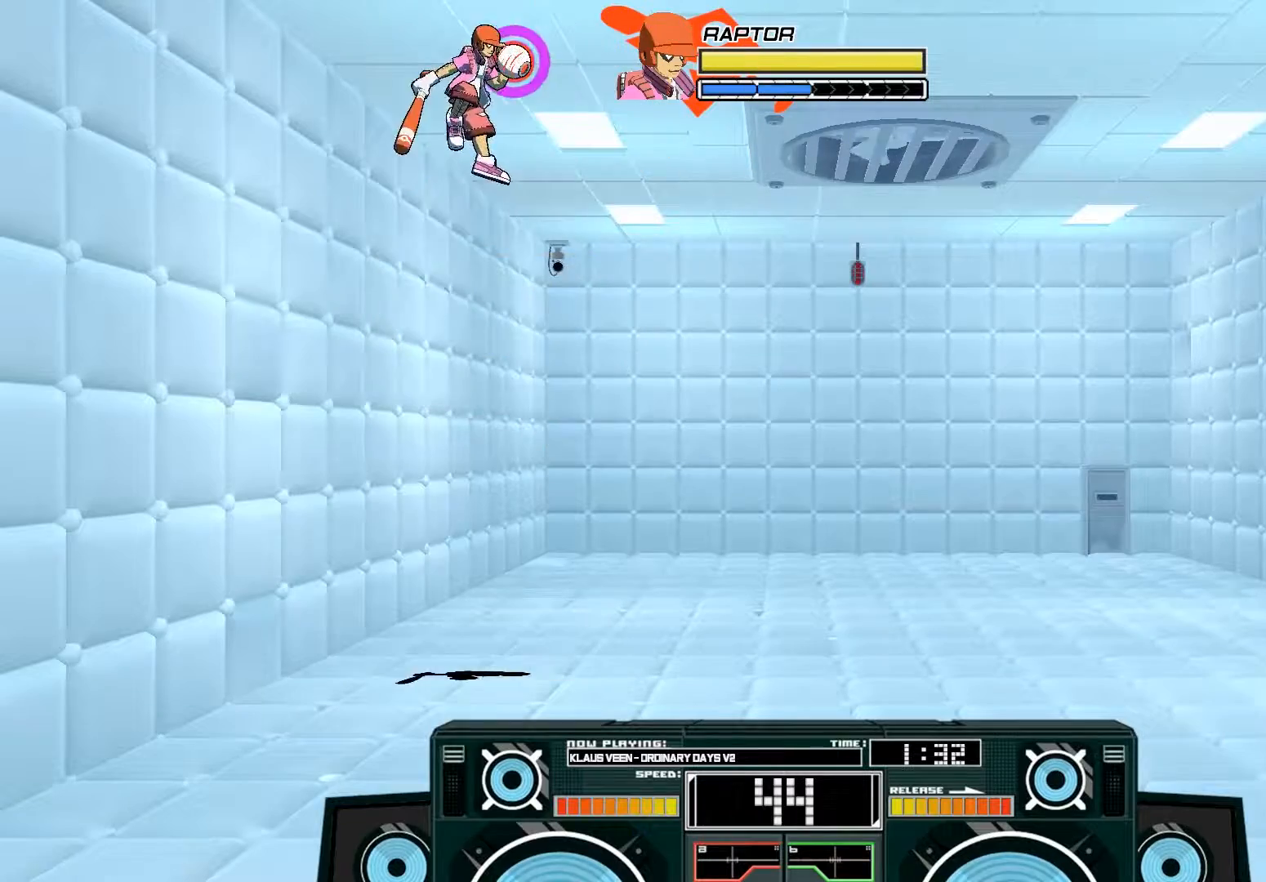
{"buttons": [], "left_stick": "right", "right_stick": "center", "events": [[133, "left_stick", "left"], [200, "X", "down"], [300, "X", "up"], [300, "left_stick", "right"], [367, "A", "up"]]}
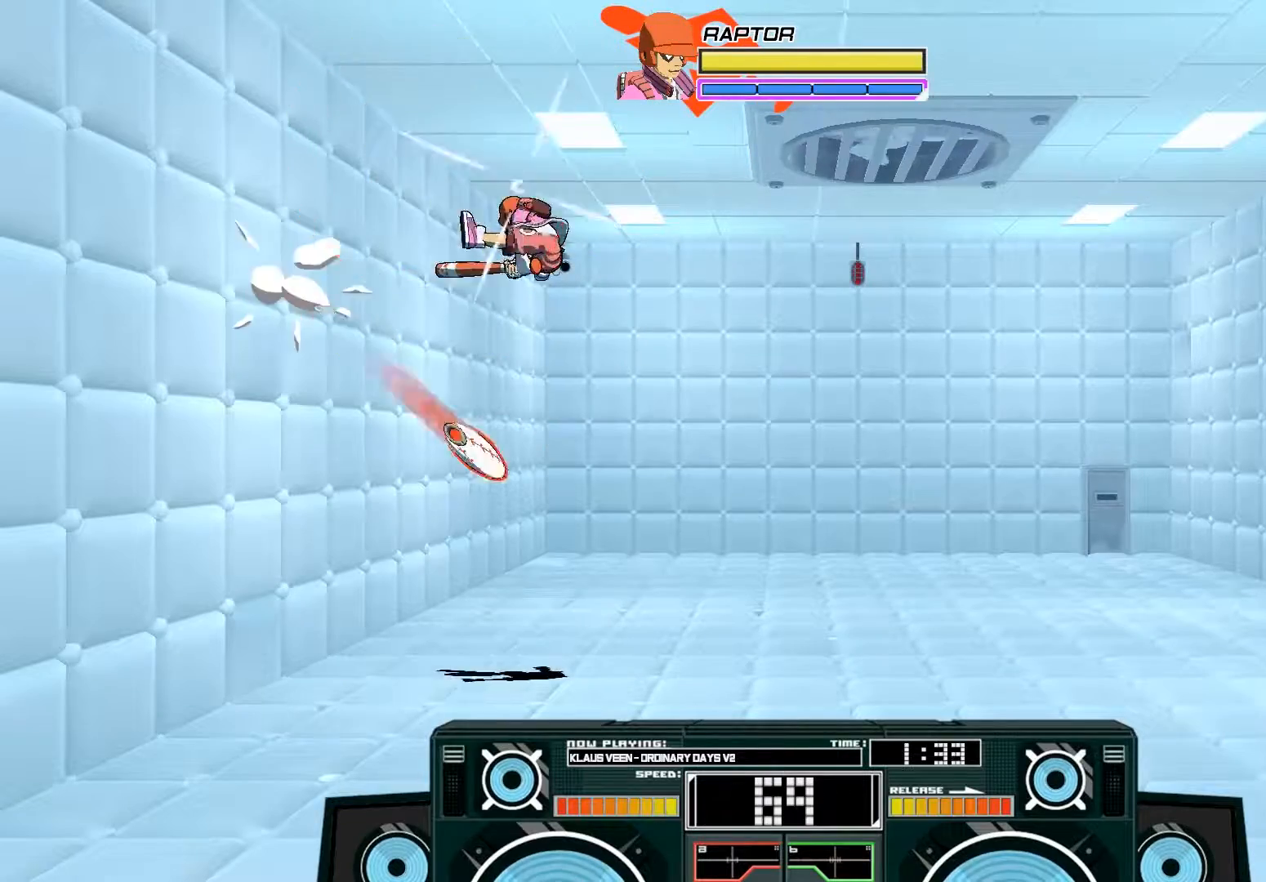
{"buttons": [], "left_stick": "left", "right_stick": "center", "events": [[100, "X", "down"], [200, "X", "up"], [233, "X", "down"], [300, "left_stick", "left"], [367, "X", "up"]]}
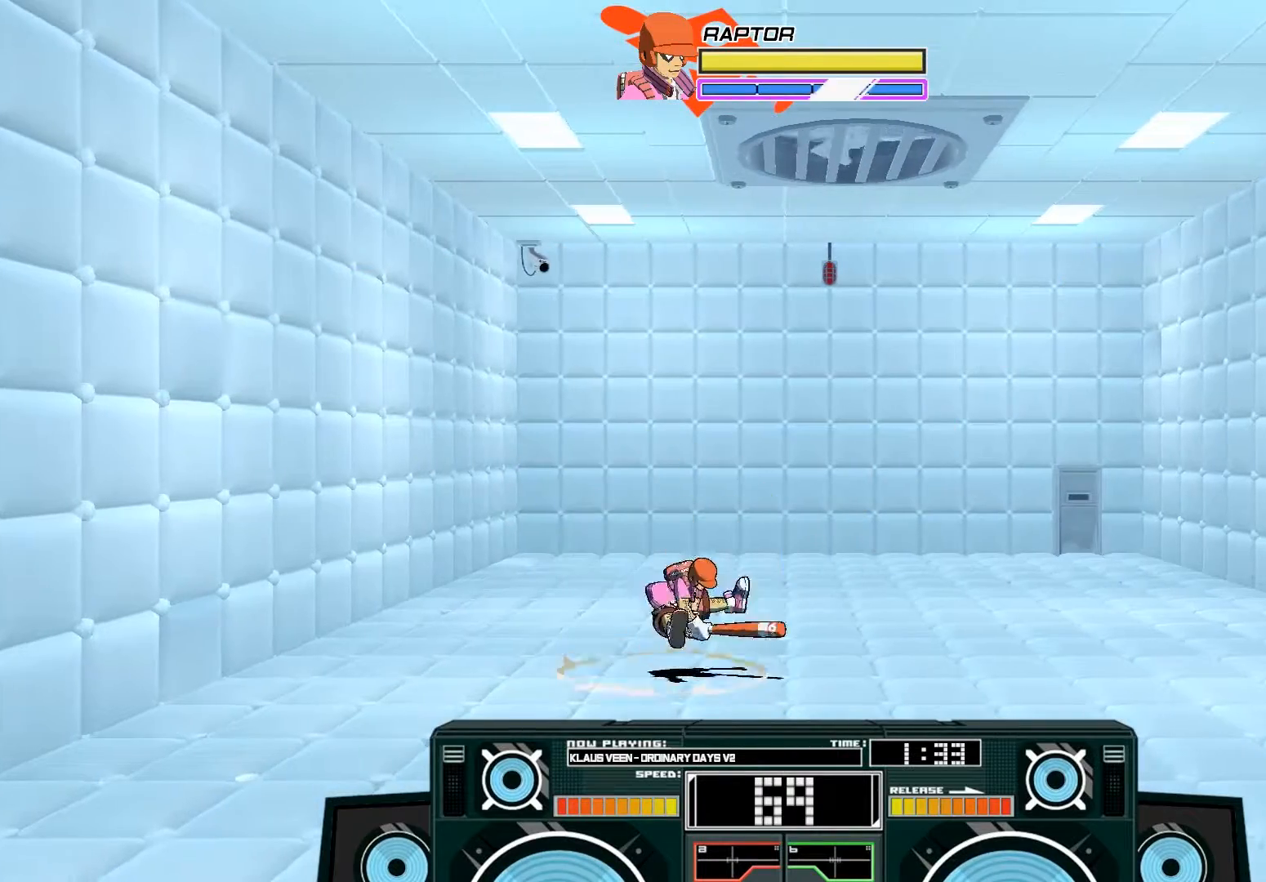
{"buttons": [], "left_stick": "center", "right_stick": "center", "events": [[33, "left_stick", "center"]]}
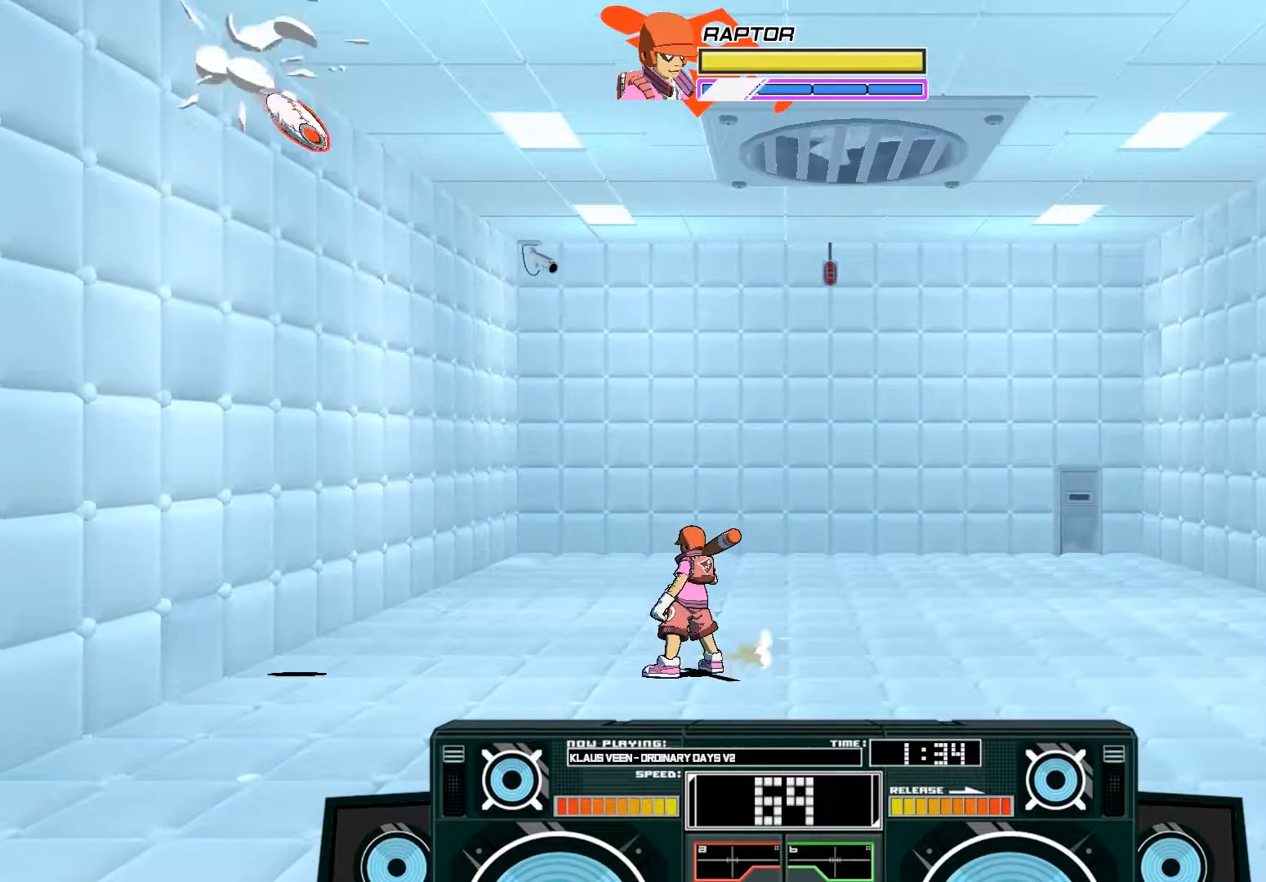
{"buttons": ["A"], "left_stick": "up-right", "right_stick": "center", "events": [[100, "B", "down"], [100, "left_stick", "right"], [300, "B", "up"], [300, "left_stick", "up-right"], [400, "A", "down"]]}
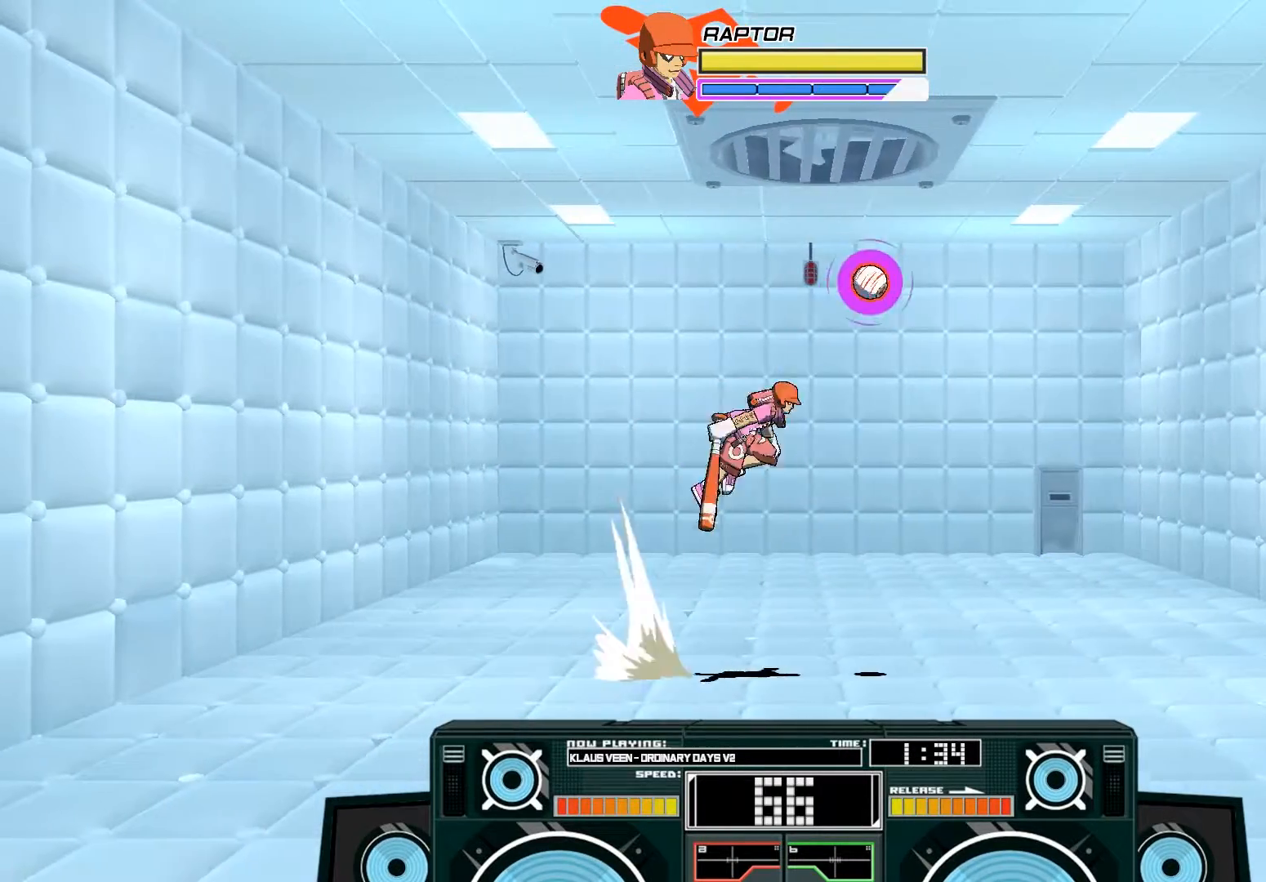
{"buttons": ["A", "X"], "left_stick": "center", "right_stick": "center", "events": [[100, "A", "up"], [167, "A", "down"], [200, "B", "down"], [233, "left_stick", "left"], [400, "B", "up"], [500, "X", "down"], [500, "left_stick", "center"]]}
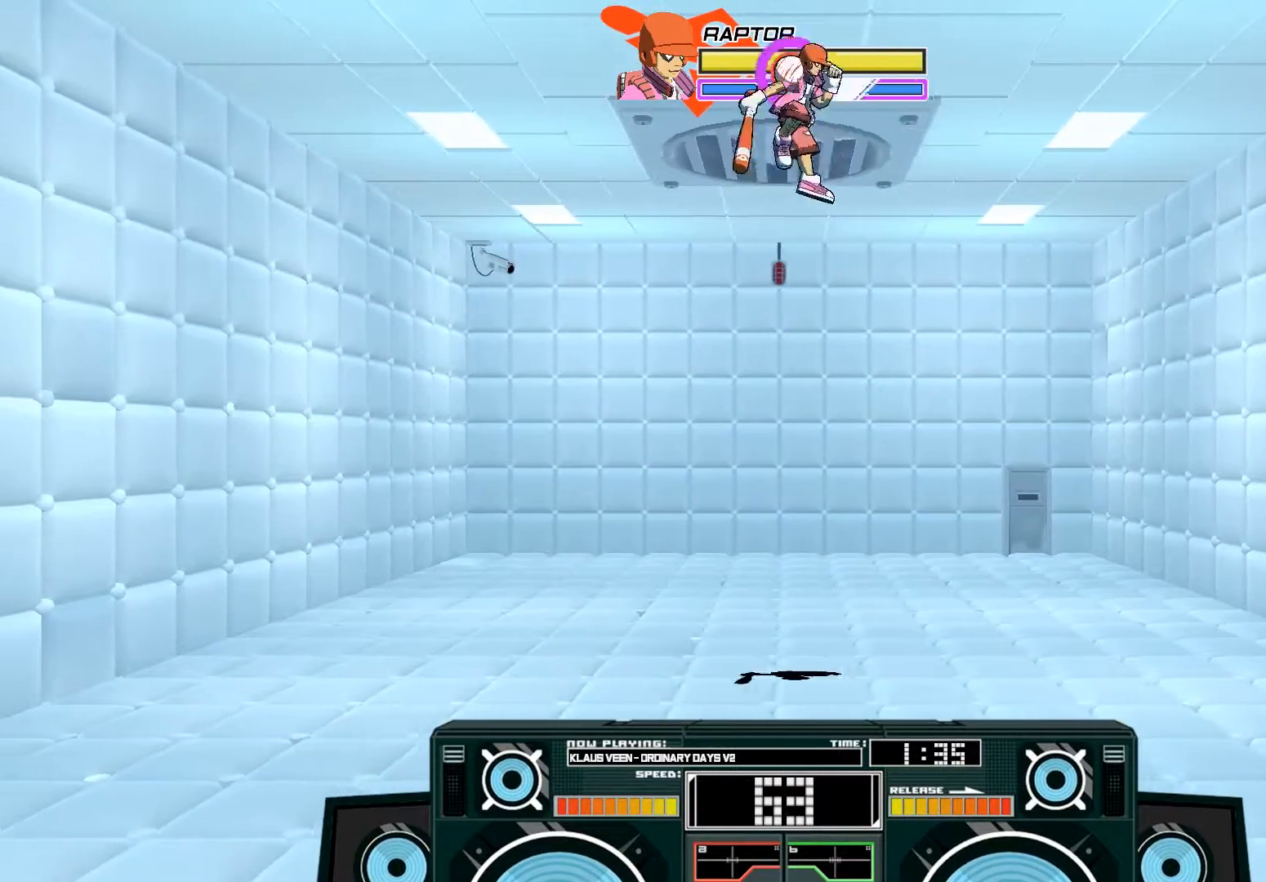
{"buttons": ["A", "B"], "left_stick": "down", "right_stick": "center", "events": [[33, "left_stick", "down"], [200, "X", "up"], [200, "left_stick", "down-right"], [333, "left_stick", "right"], [433, "left_stick", "center"], [500, "B", "down"], [500, "left_stick", "down"]]}
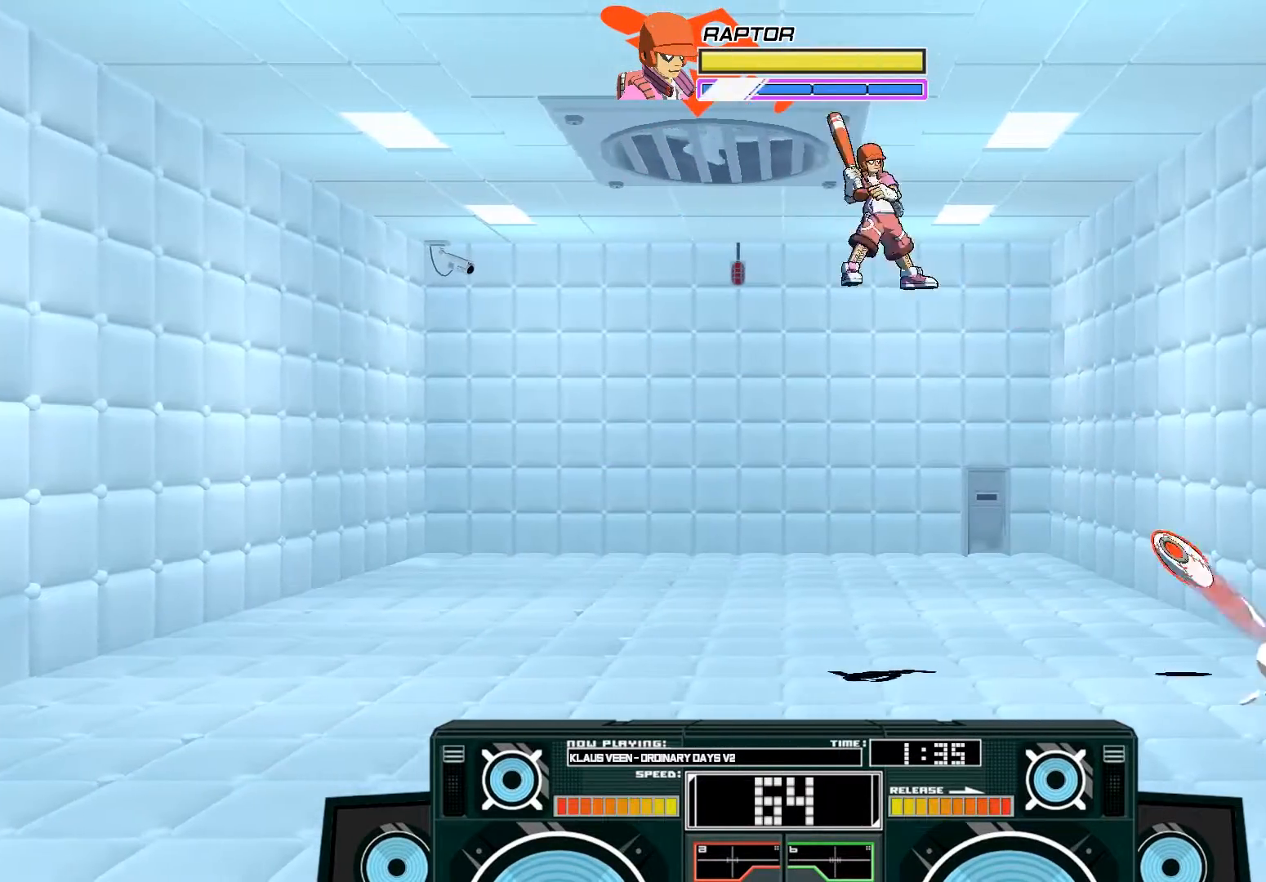
{"buttons": [], "left_stick": "up-left", "right_stick": "center", "events": [[200, "B", "up"], [233, "left_stick", "right"], [300, "left_stick", "up-left"], [367, "X", "down"], [467, "X", "up"], [500, "A", "up"]]}
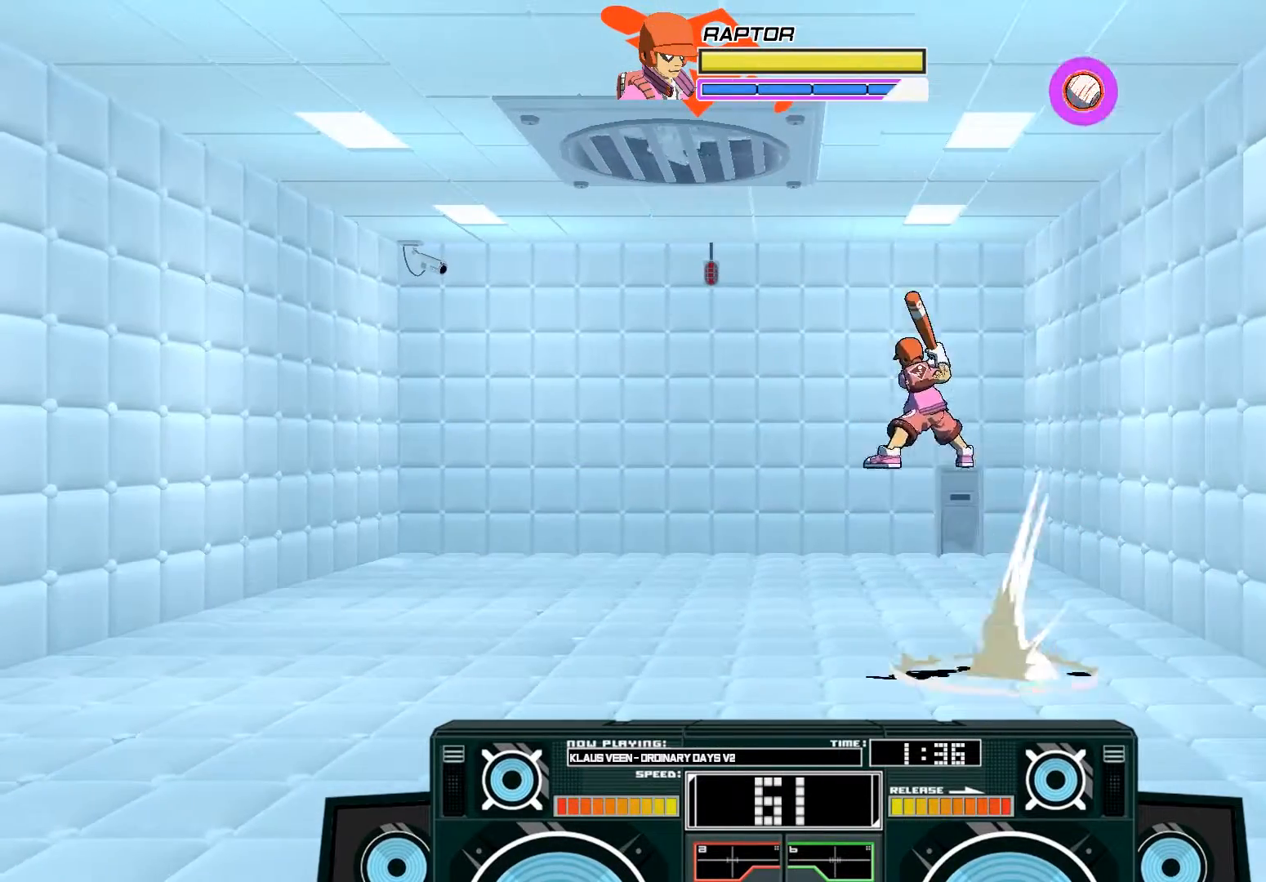
{"buttons": [], "left_stick": "right", "right_stick": "center", "events": [[33, "left_stick", "center"], [233, "left_stick", "right"]]}
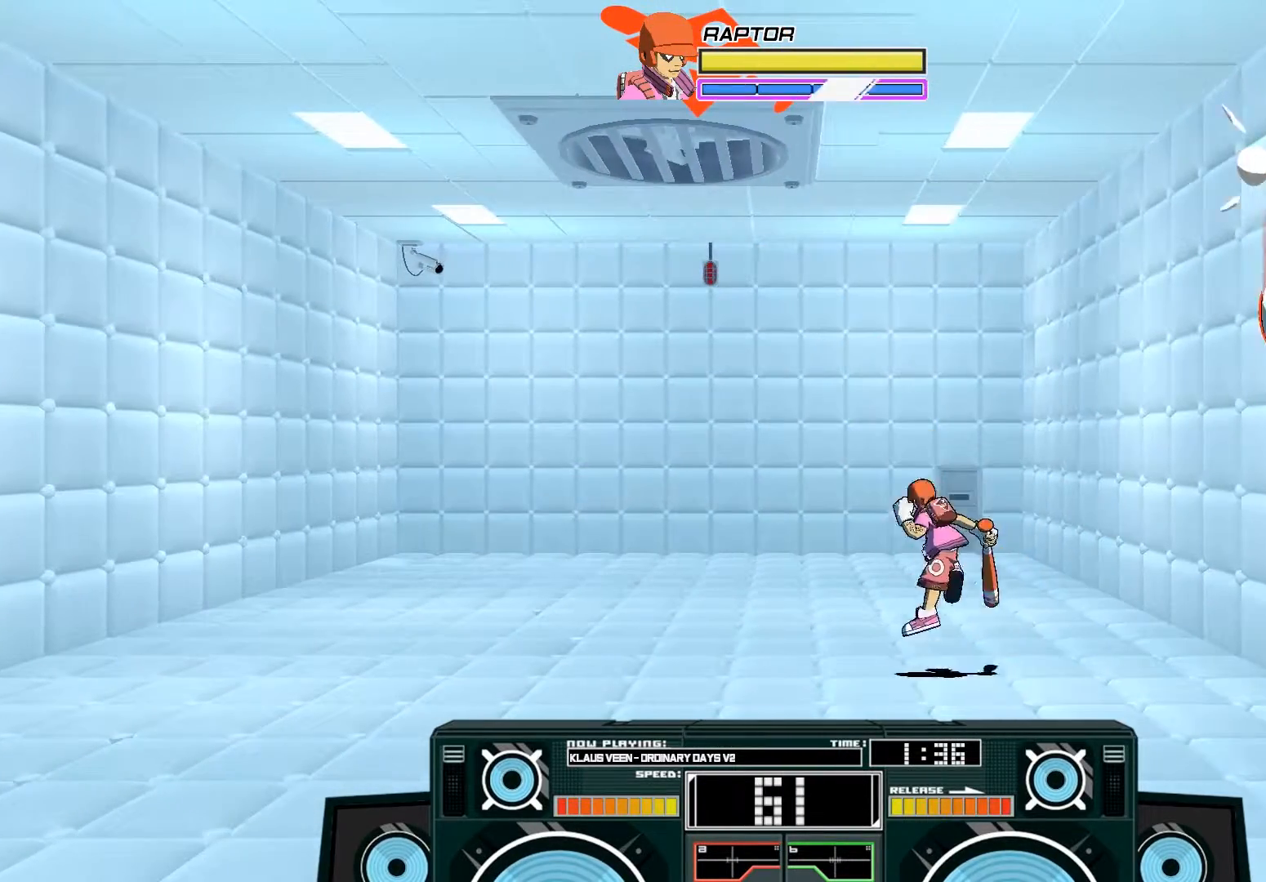
{"buttons": [], "left_stick": "center", "right_stick": "center", "events": [[200, "left_stick", "center"], [267, "R3", "down"], [333, "R3", "up"]]}
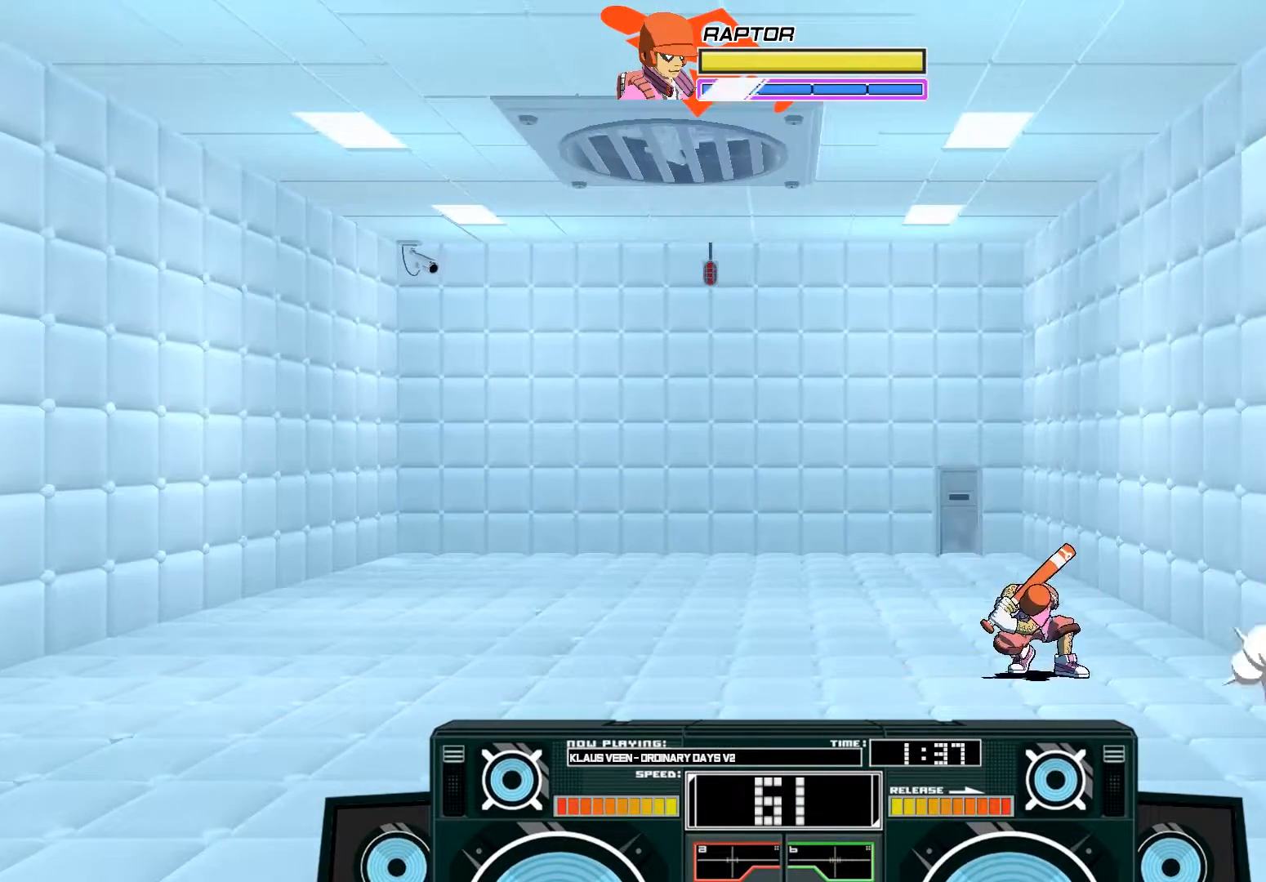
{"buttons": [], "left_stick": "center", "right_stick": "center", "events": []}
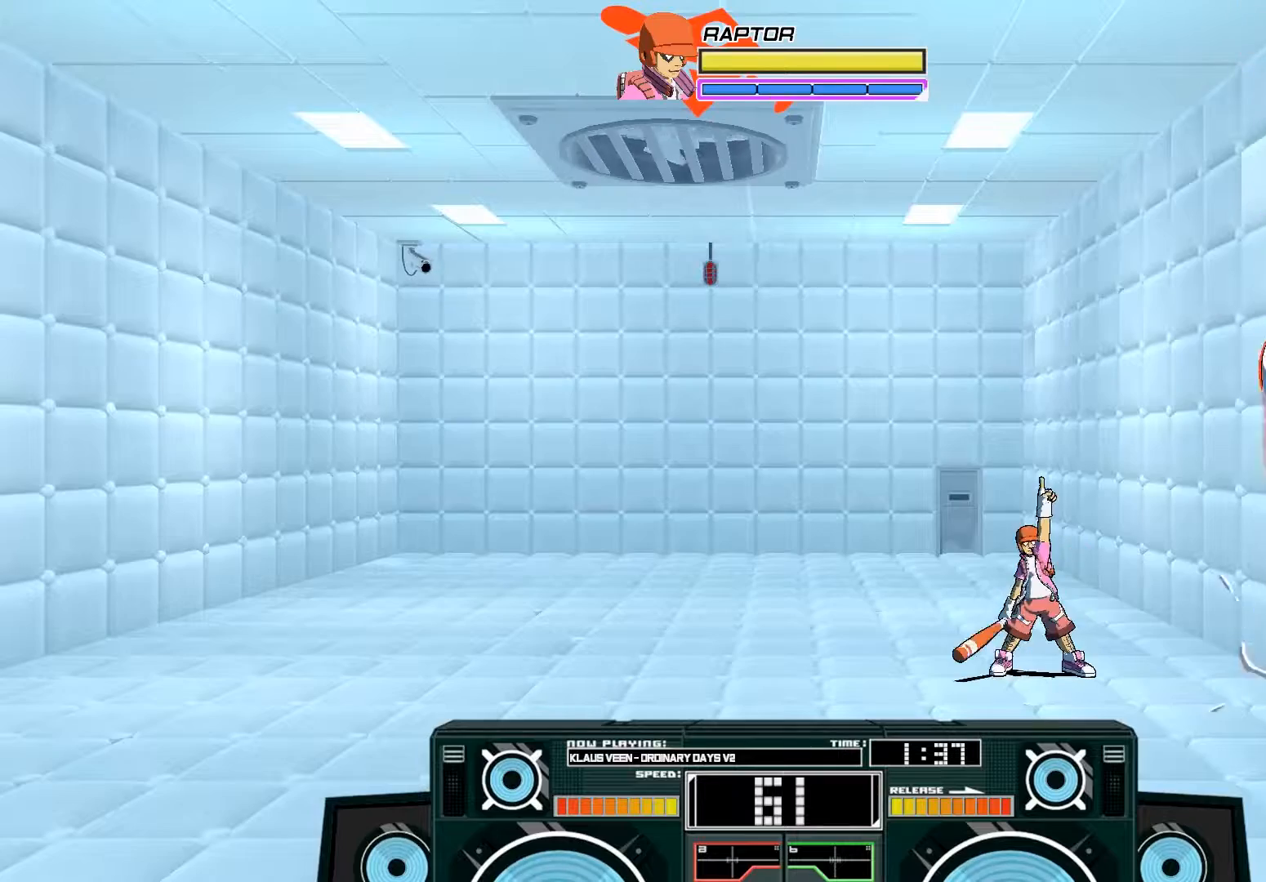
{"buttons": [], "left_stick": "center", "right_stick": "center", "events": []}
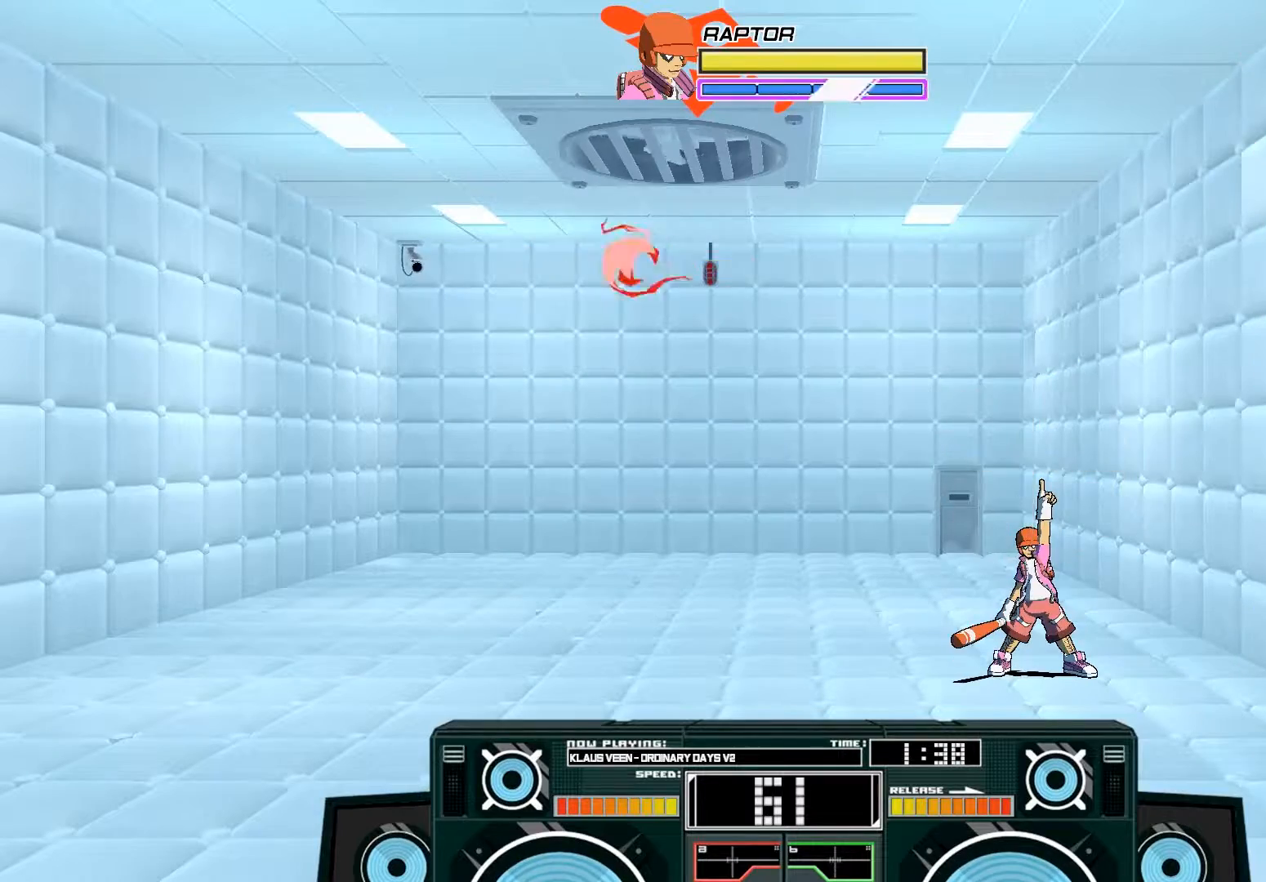
{"buttons": [], "left_stick": "left", "right_stick": "center", "events": [[233, "left_stick", "left"]]}
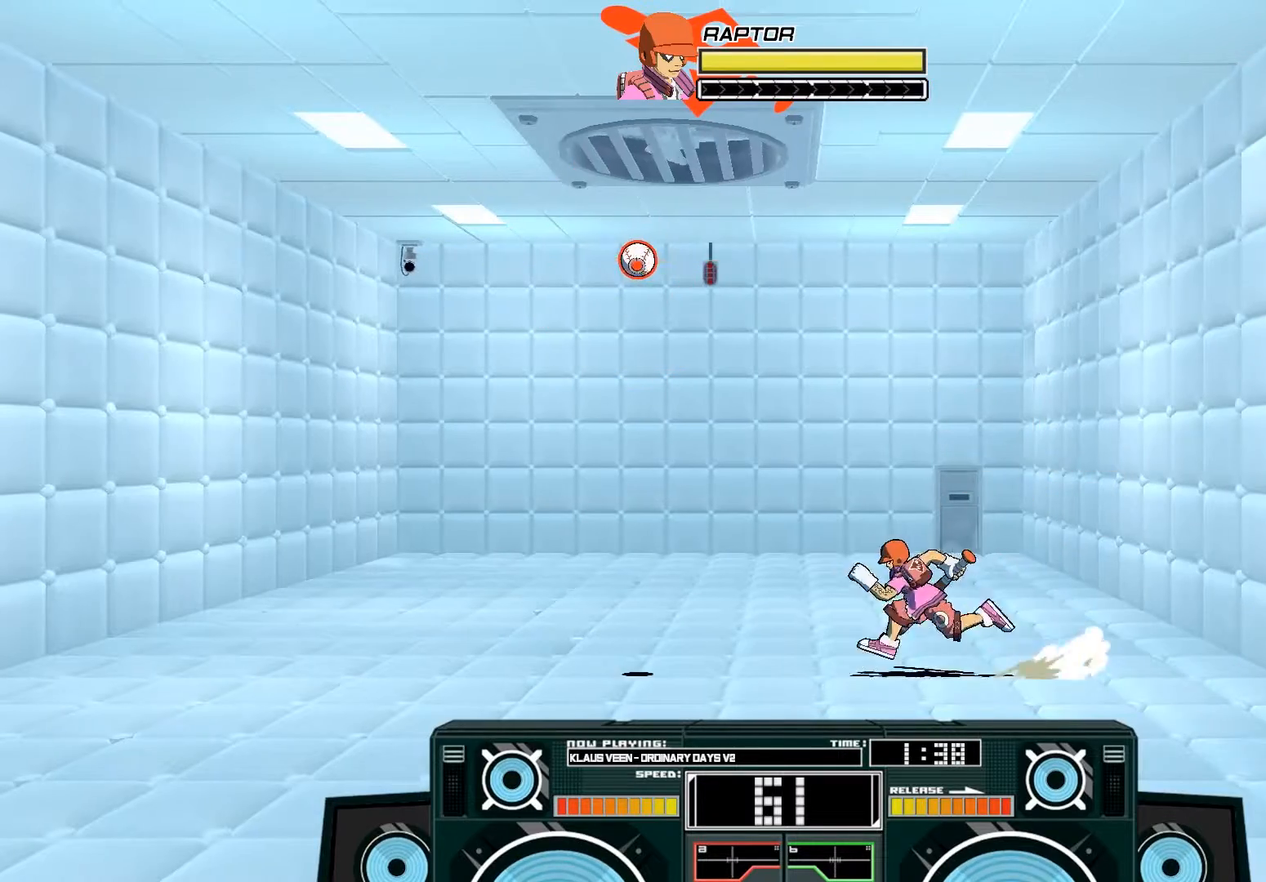
{"buttons": [], "left_stick": "center", "right_stick": "center", "events": [[300, "left_stick", "right"], [367, "left_stick", "center"]]}
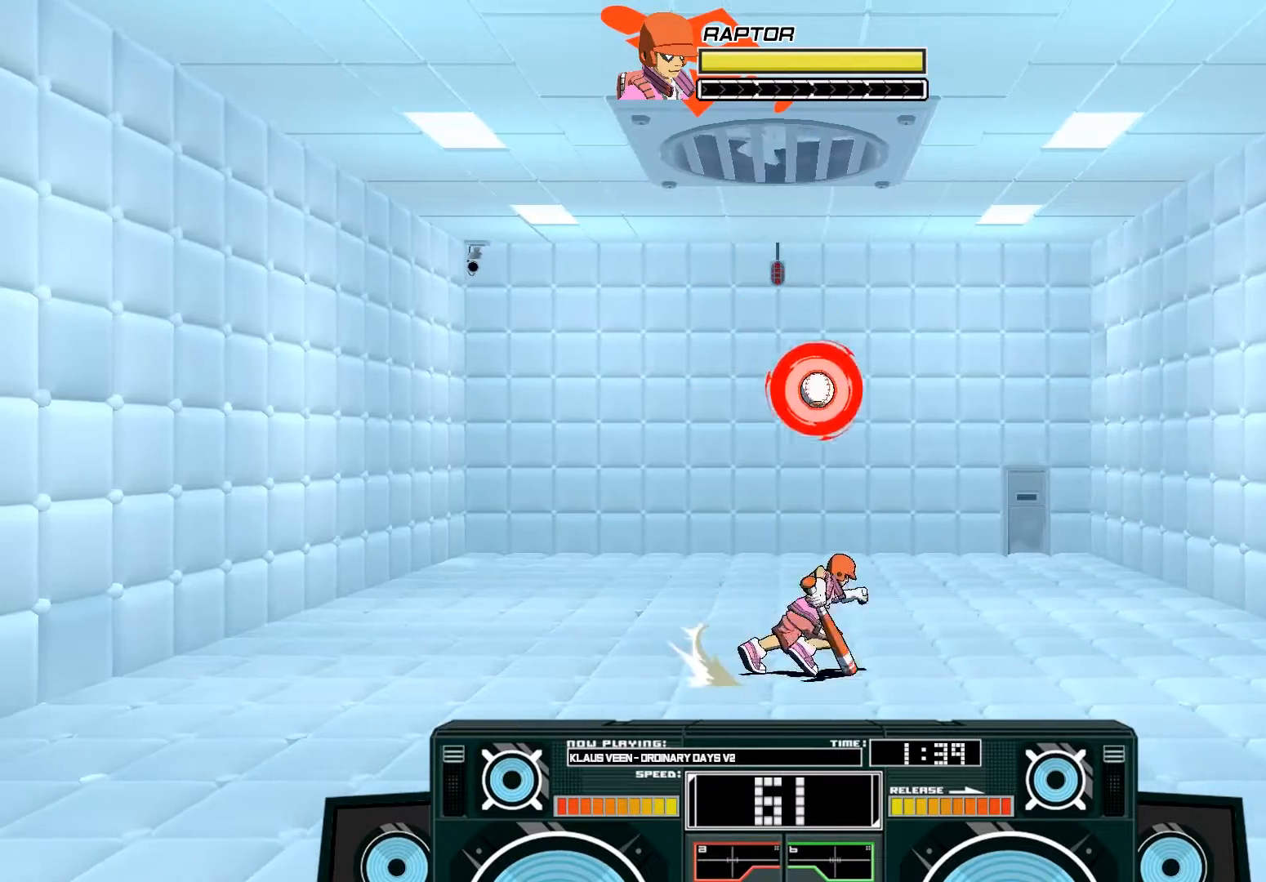
{"buttons": ["A", "X"], "left_stick": "right", "right_stick": "center", "events": [[133, "A", "down"], [133, "B", "down"], [333, "B", "up"], [433, "X", "down"], [467, "left_stick", "right"]]}
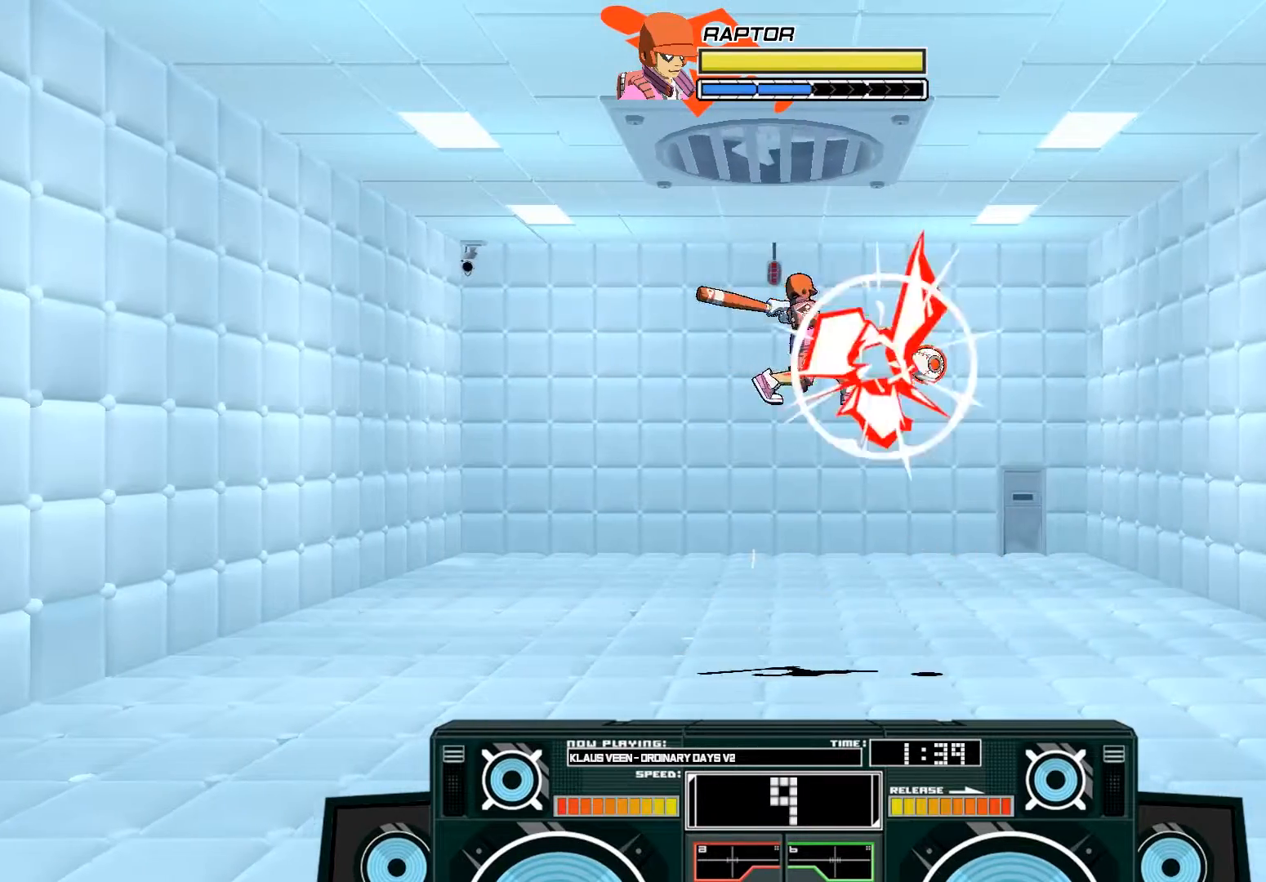
{"buttons": [], "left_stick": "down-right", "right_stick": "center", "events": [[133, "X", "up"], [167, "A", "up"], [267, "B", "down"], [267, "left_stick", "down"], [433, "B", "up"], [467, "left_stick", "down-right"]]}
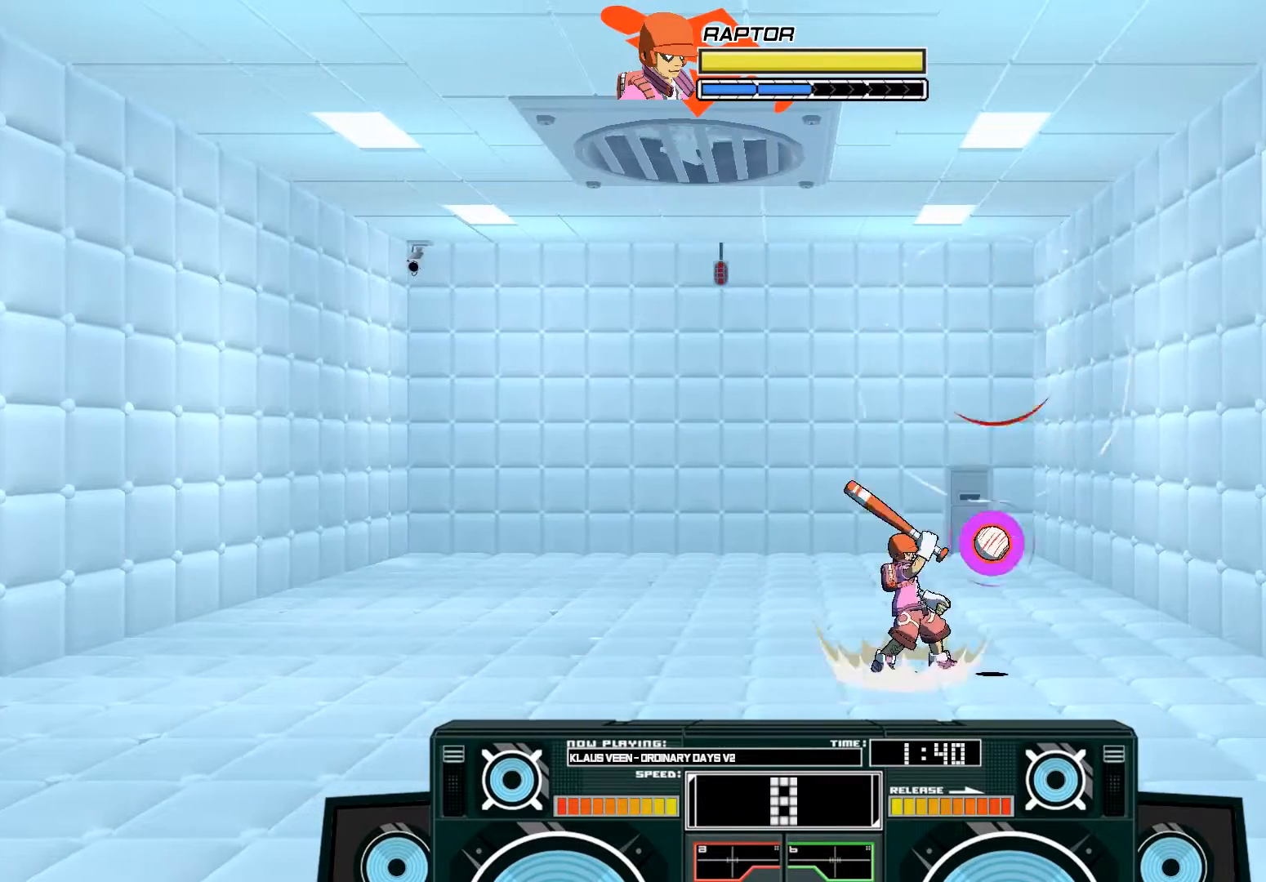
{"buttons": ["A", "B"], "left_stick": "left", "right_stick": "center", "events": [[33, "left_stick", "center"], [67, "B", "down"], [100, "left_stick", "left"], [267, "B", "up"], [433, "A", "down"], [467, "B", "down"]]}